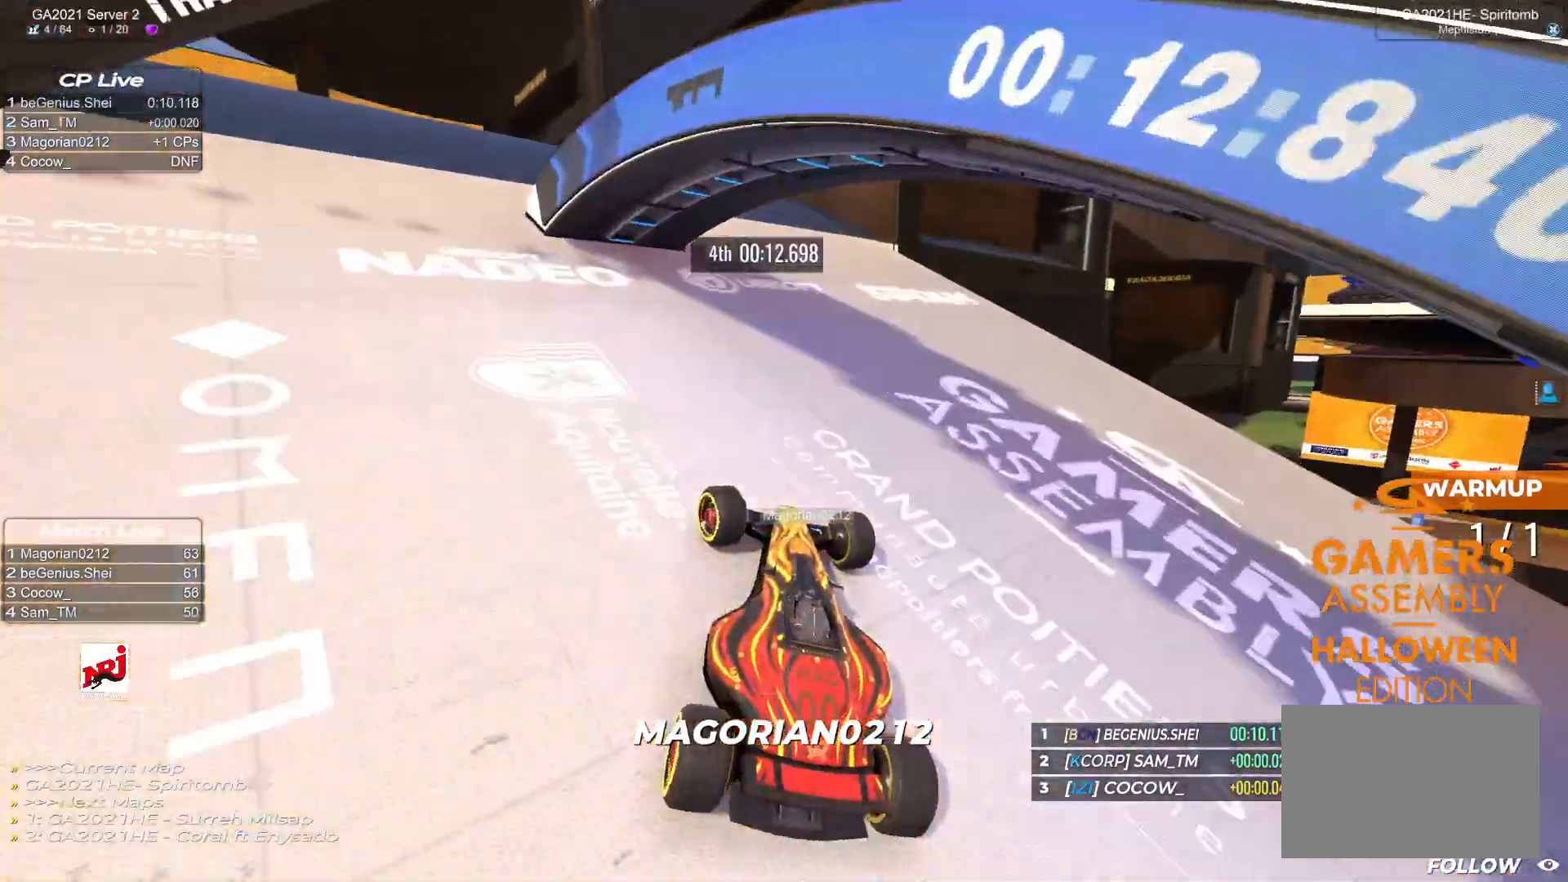
Gameplay with keyboard; each line is a JSON object with the keys held at the frame after it. "events" lists presses ("down") and releases ("up") of "down", "left", "right" and "up" between this image and that frame as [ms after this image, input, new state], when the widget could be followed in between. No other keys are recorded. Mouse input is not recorded.
{"keys": ["left", "up"], "events": []}
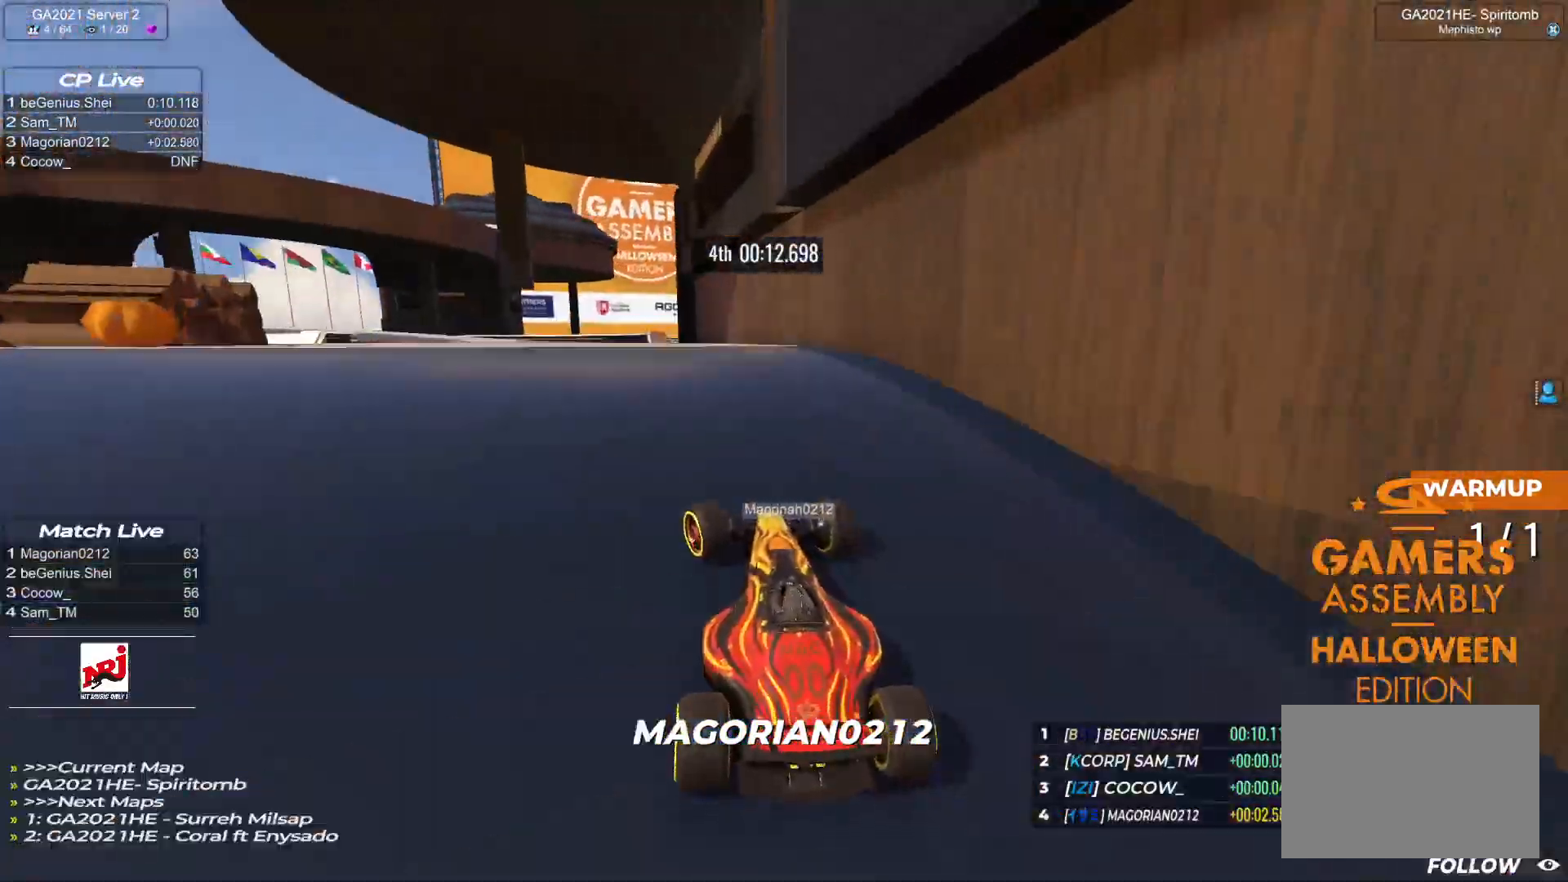
{"keys": ["left", "up"], "events": []}
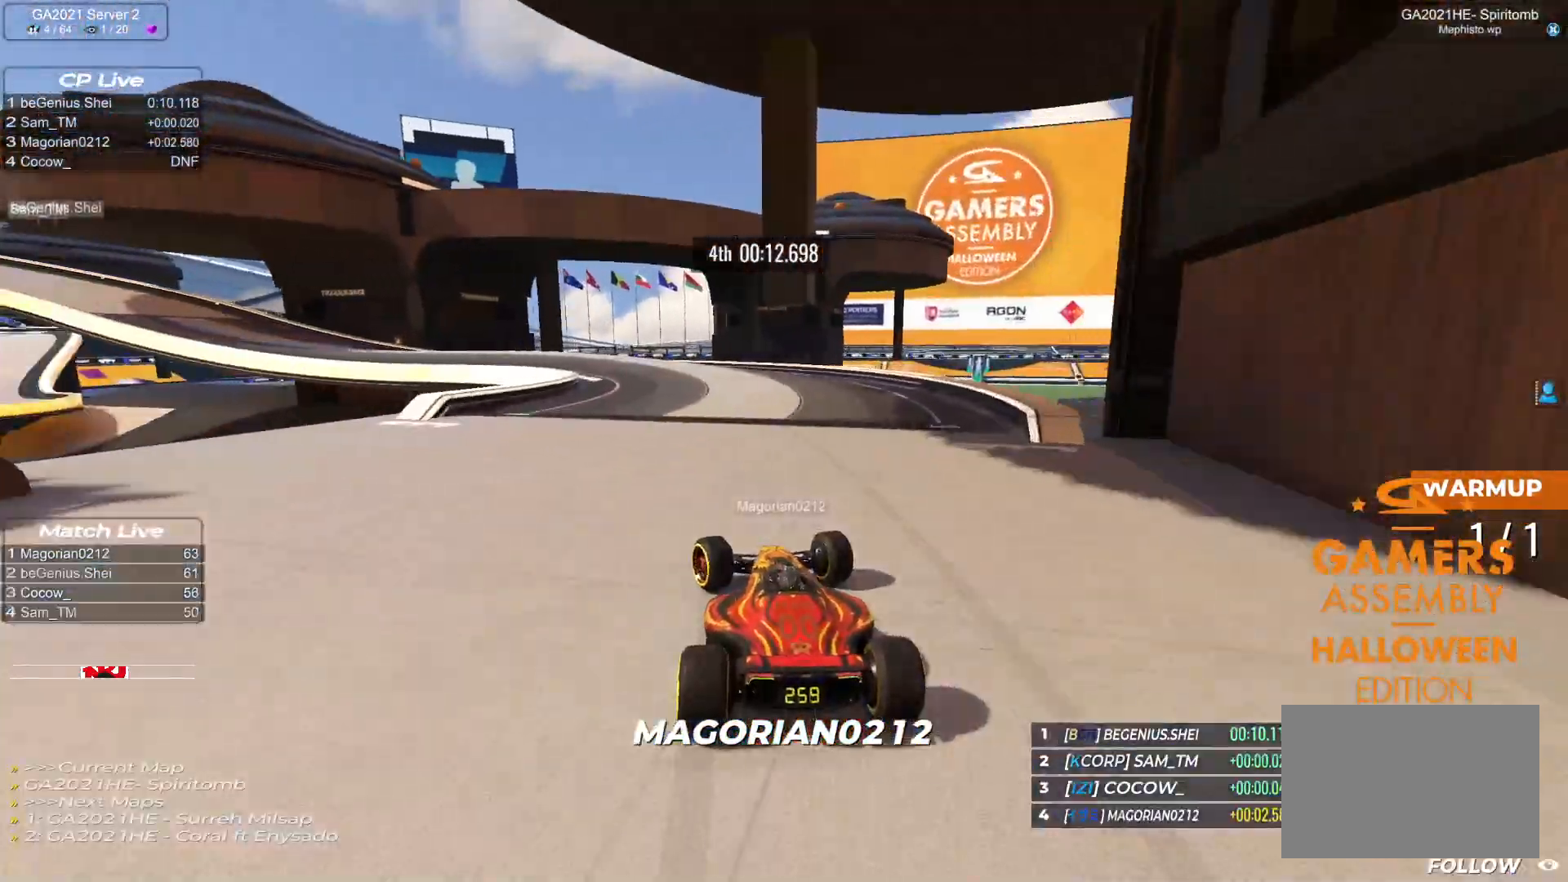
{"keys": ["left", "up"], "events": []}
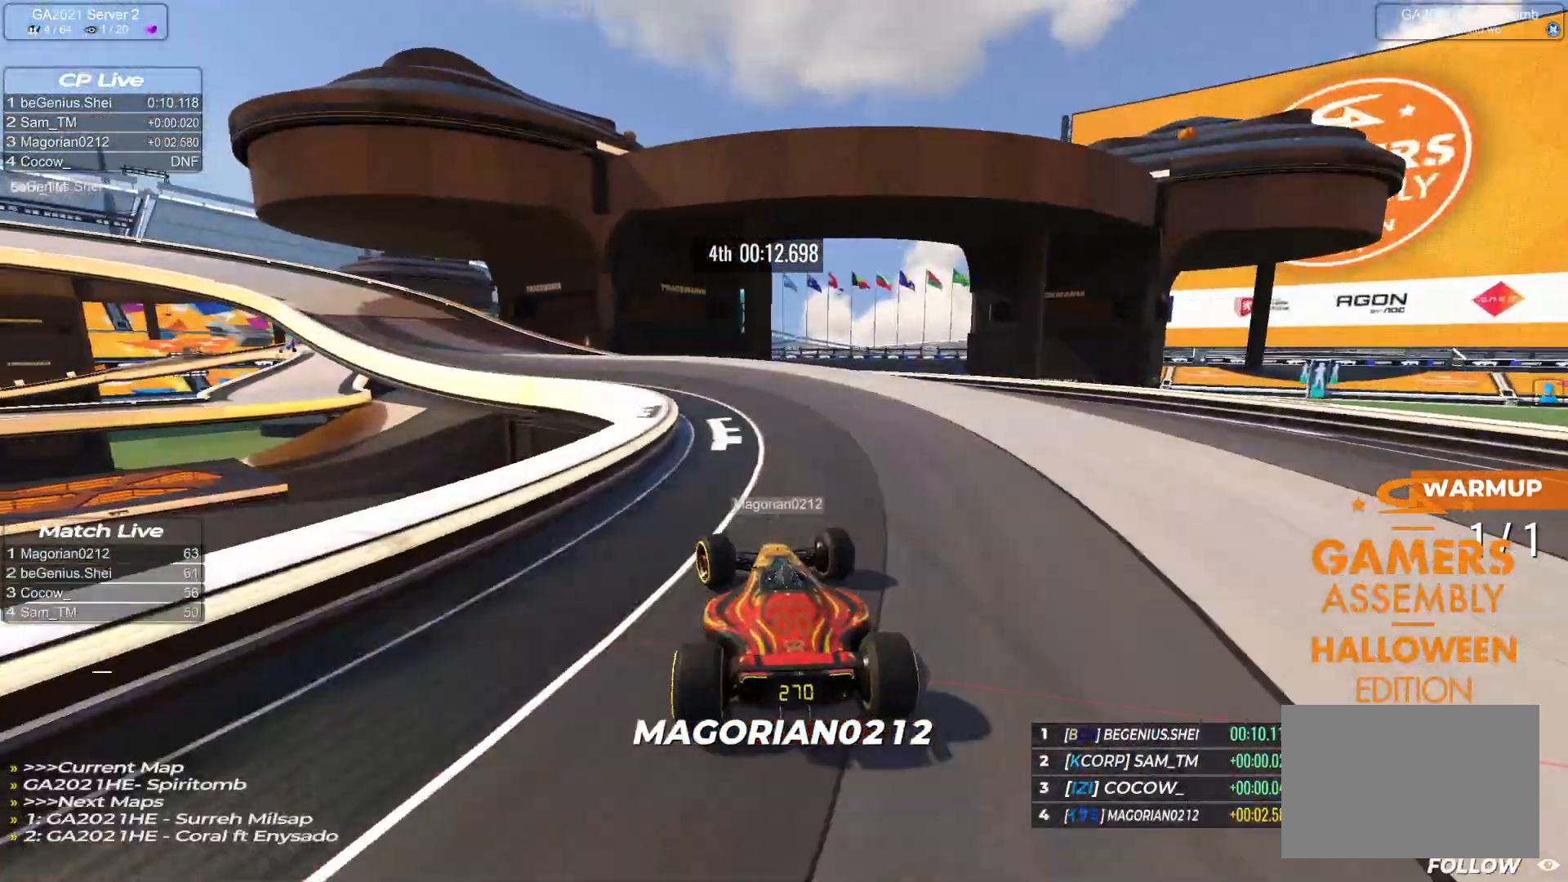
{"keys": ["left", "up"], "events": []}
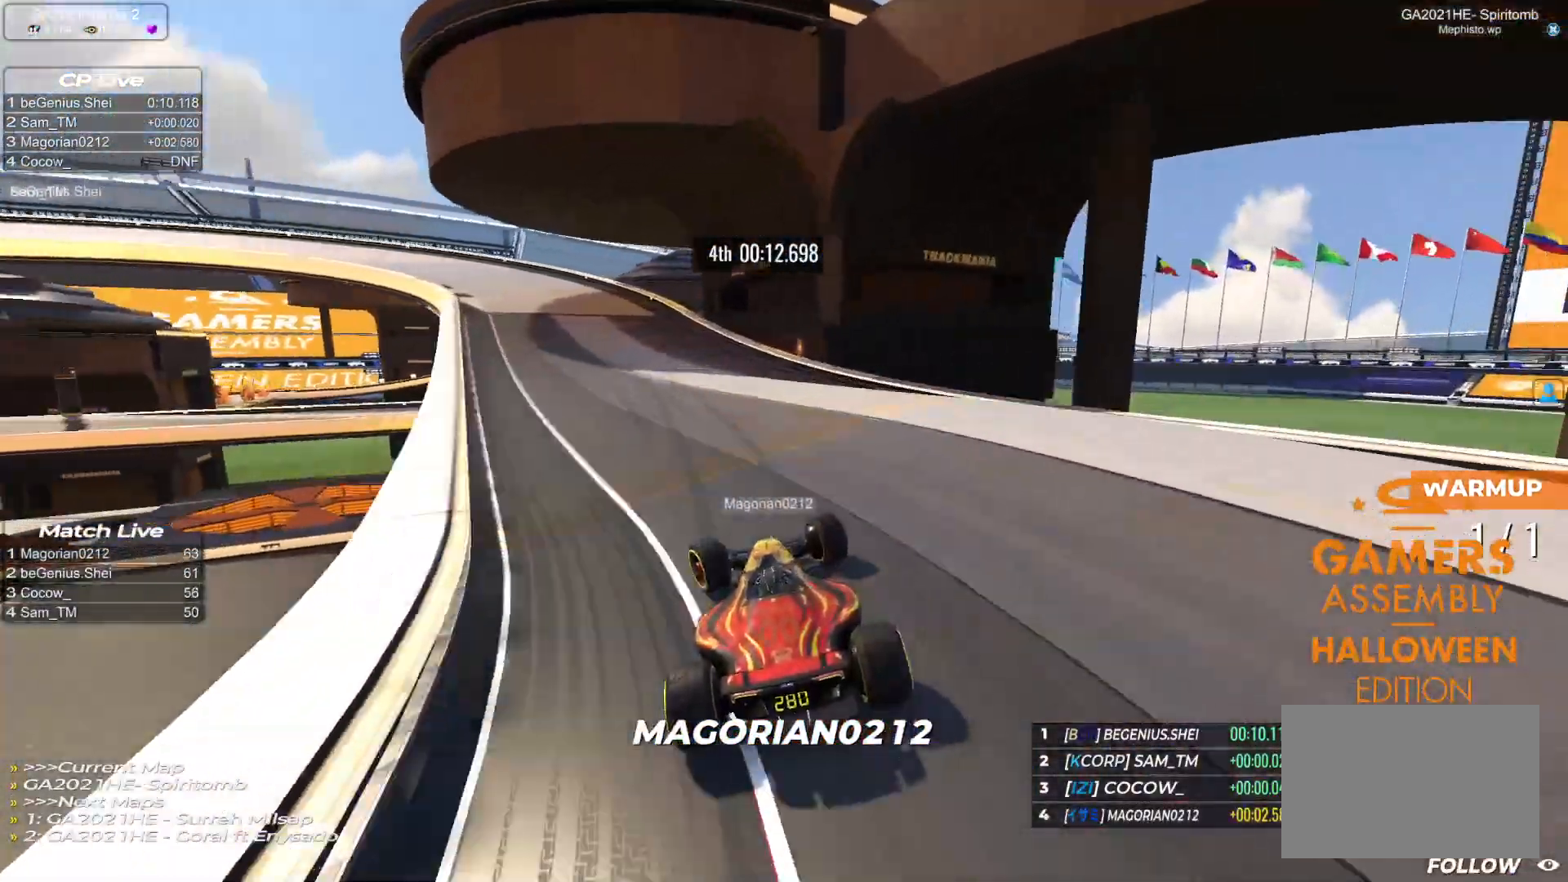
{"keys": ["down", "left", "up"], "events": [[100, "down", "down"]]}
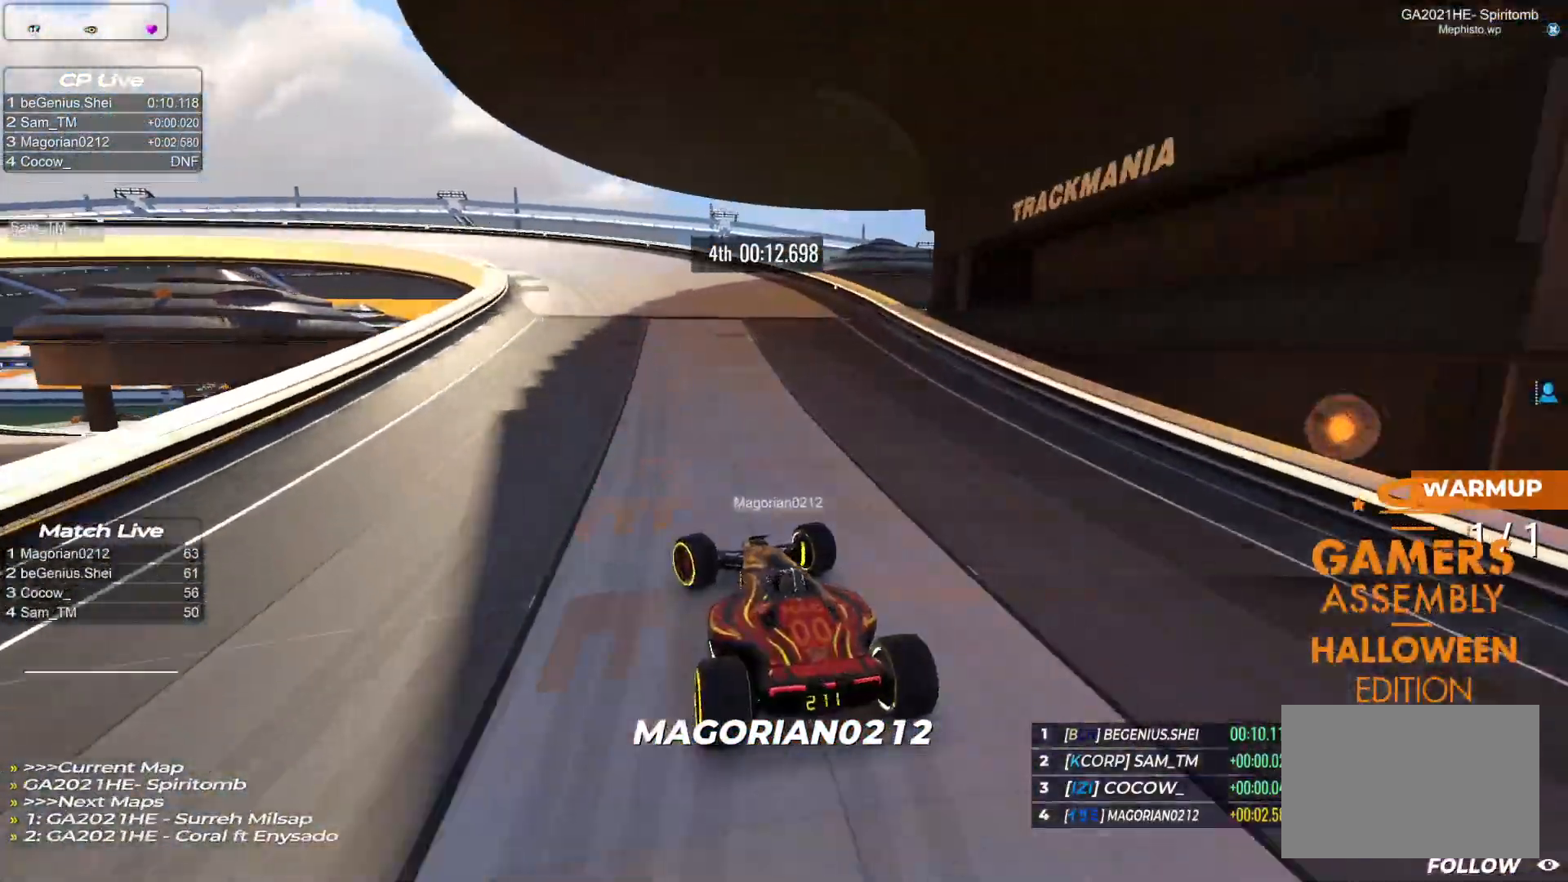
{"keys": ["left", "up"], "events": [[317, "down", "up"]]}
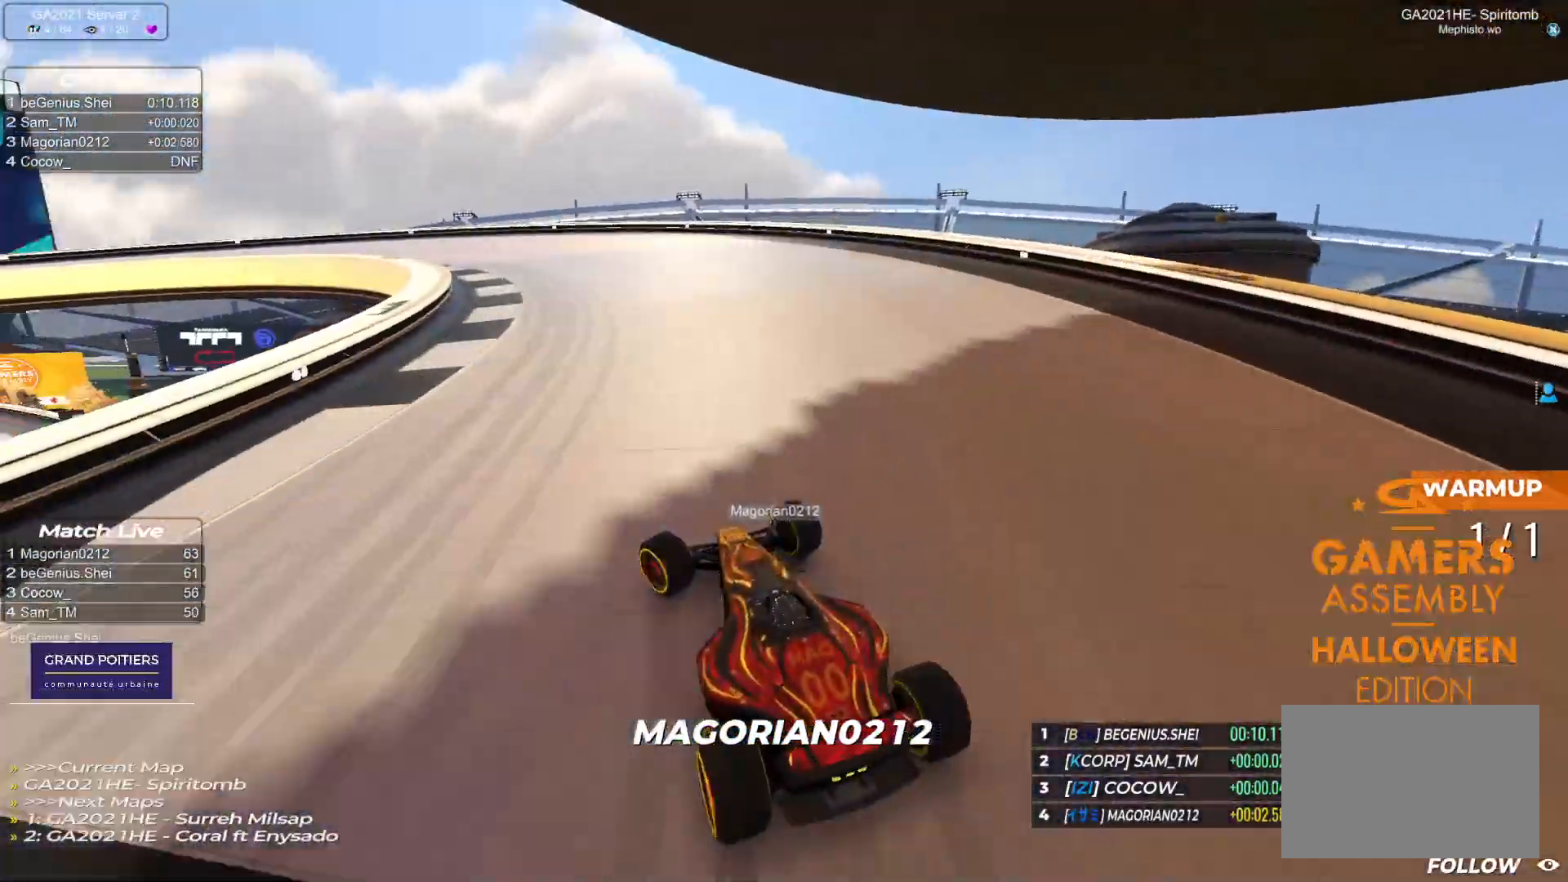
{"keys": ["left", "up"], "events": [[133, "down", "down"], [283, "down", "up"]]}
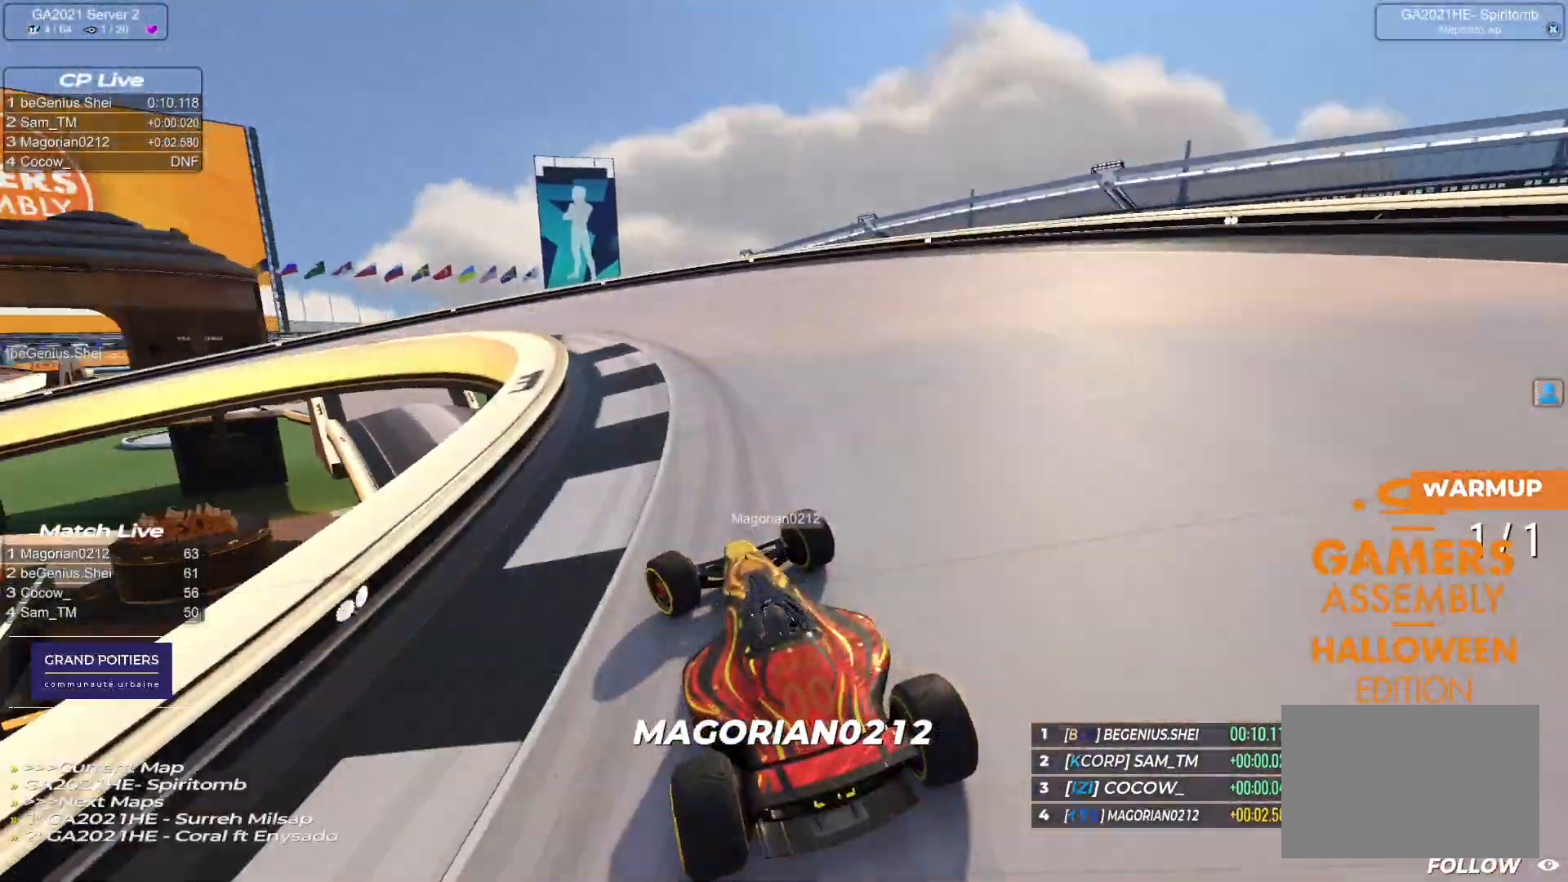
{"keys": ["left", "up"], "events": [[100, "down", "down"], [167, "down", "up"]]}
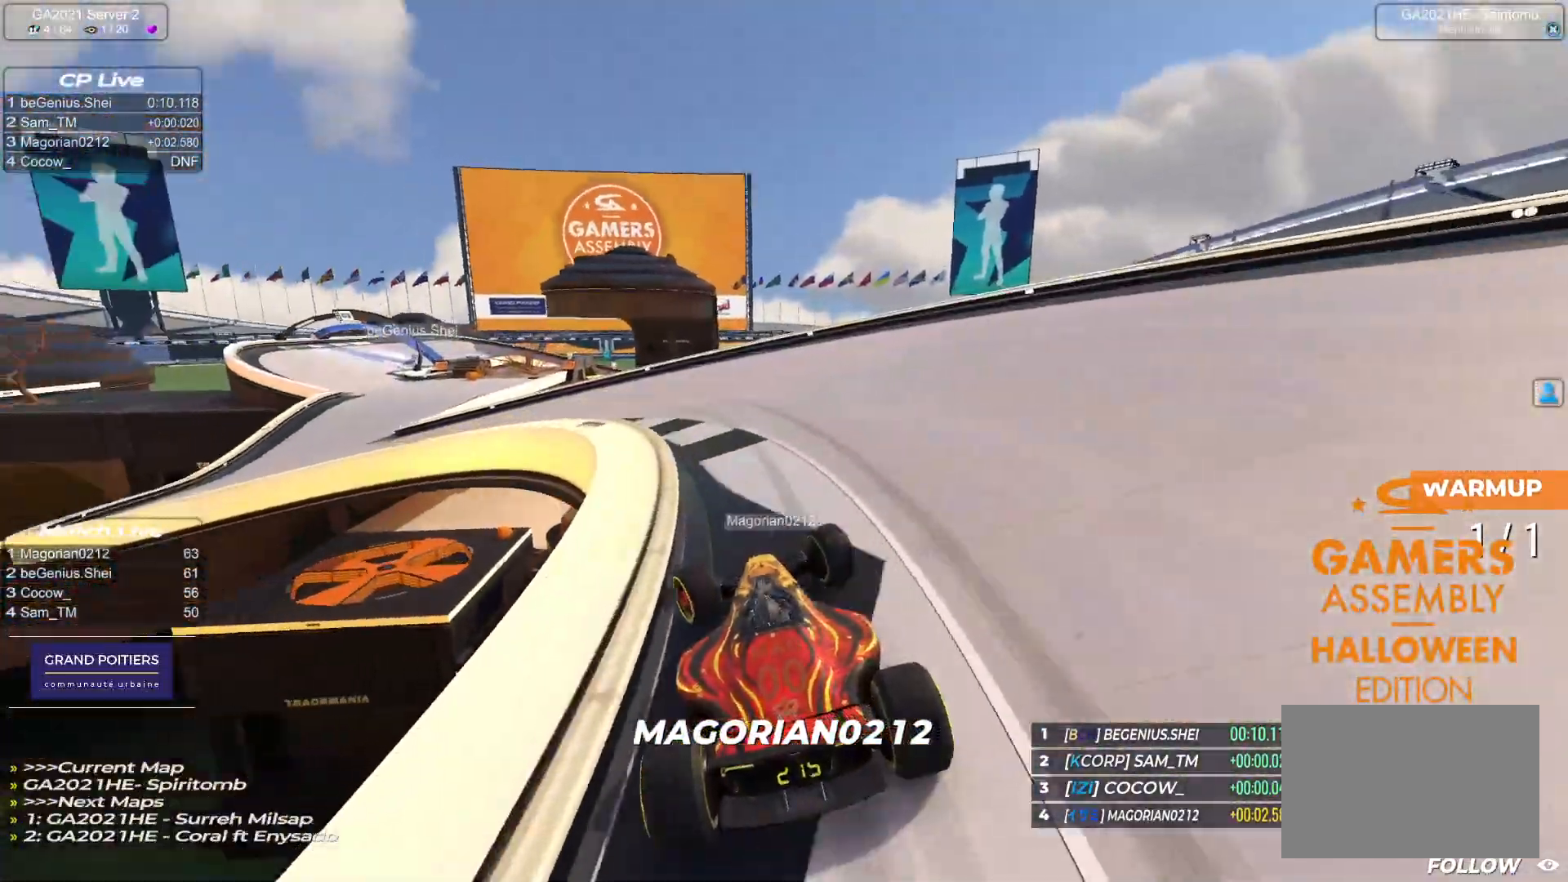
{"keys": ["left"], "events": [[467, "up", "up"]]}
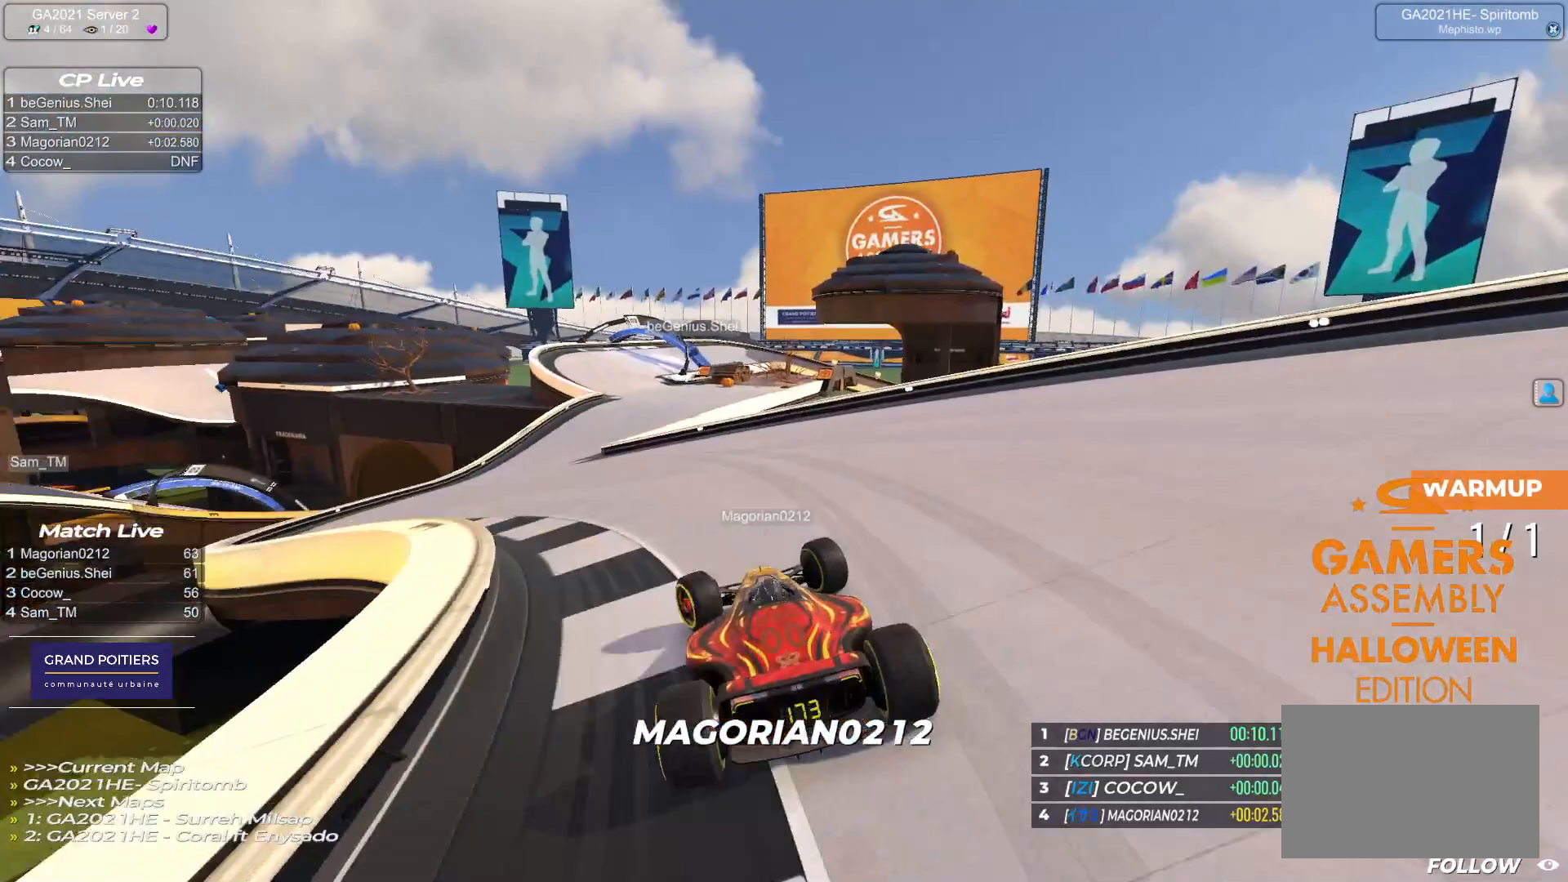
{"keys": [], "events": [[117, "left", "up"]]}
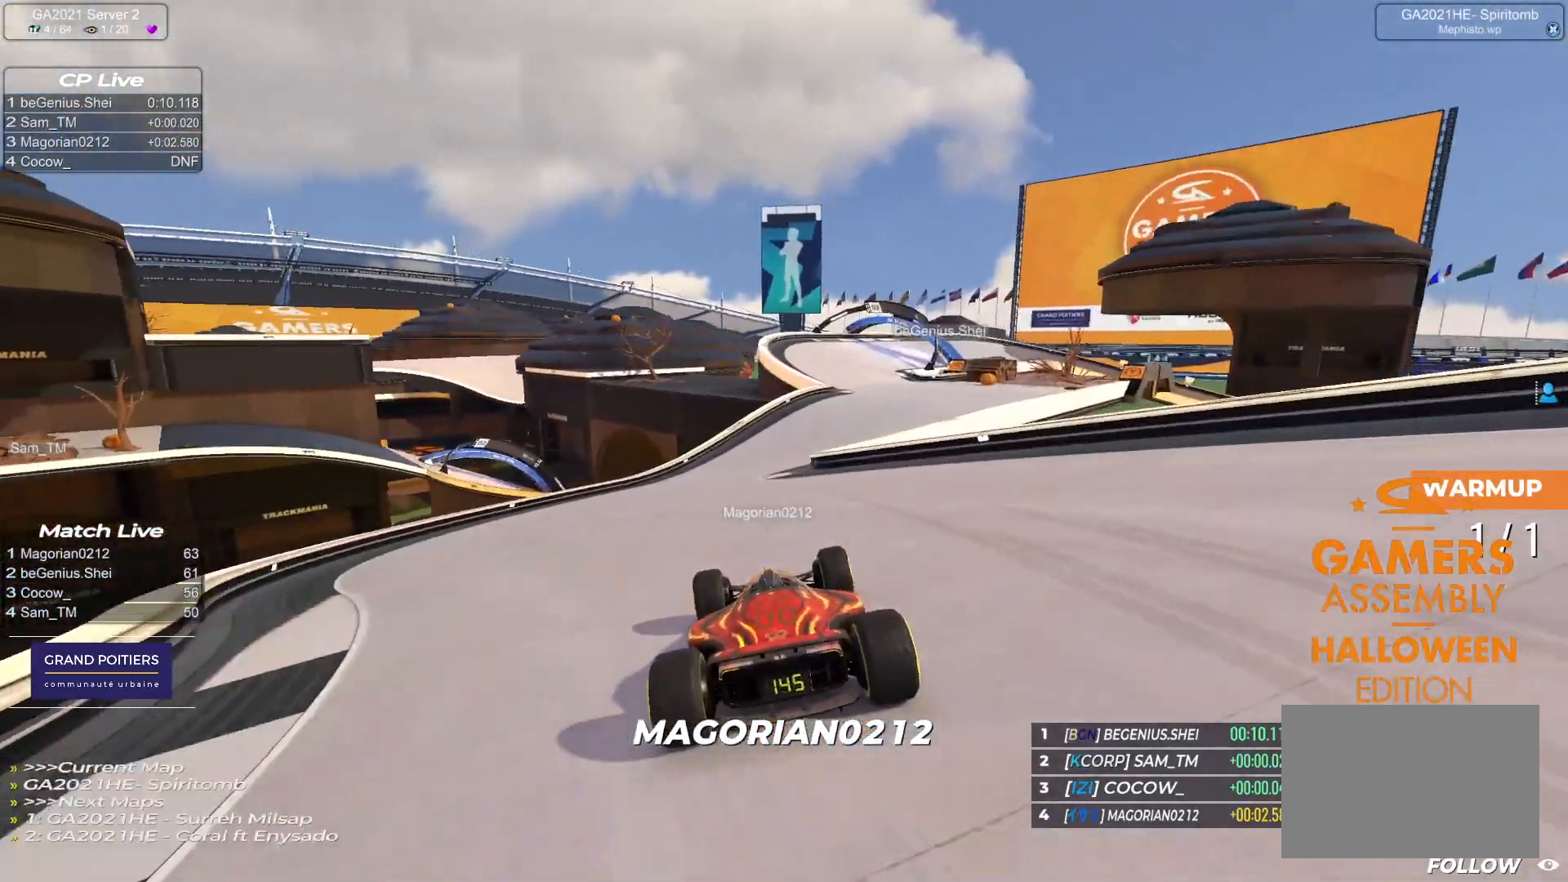
{"keys": [], "events": []}
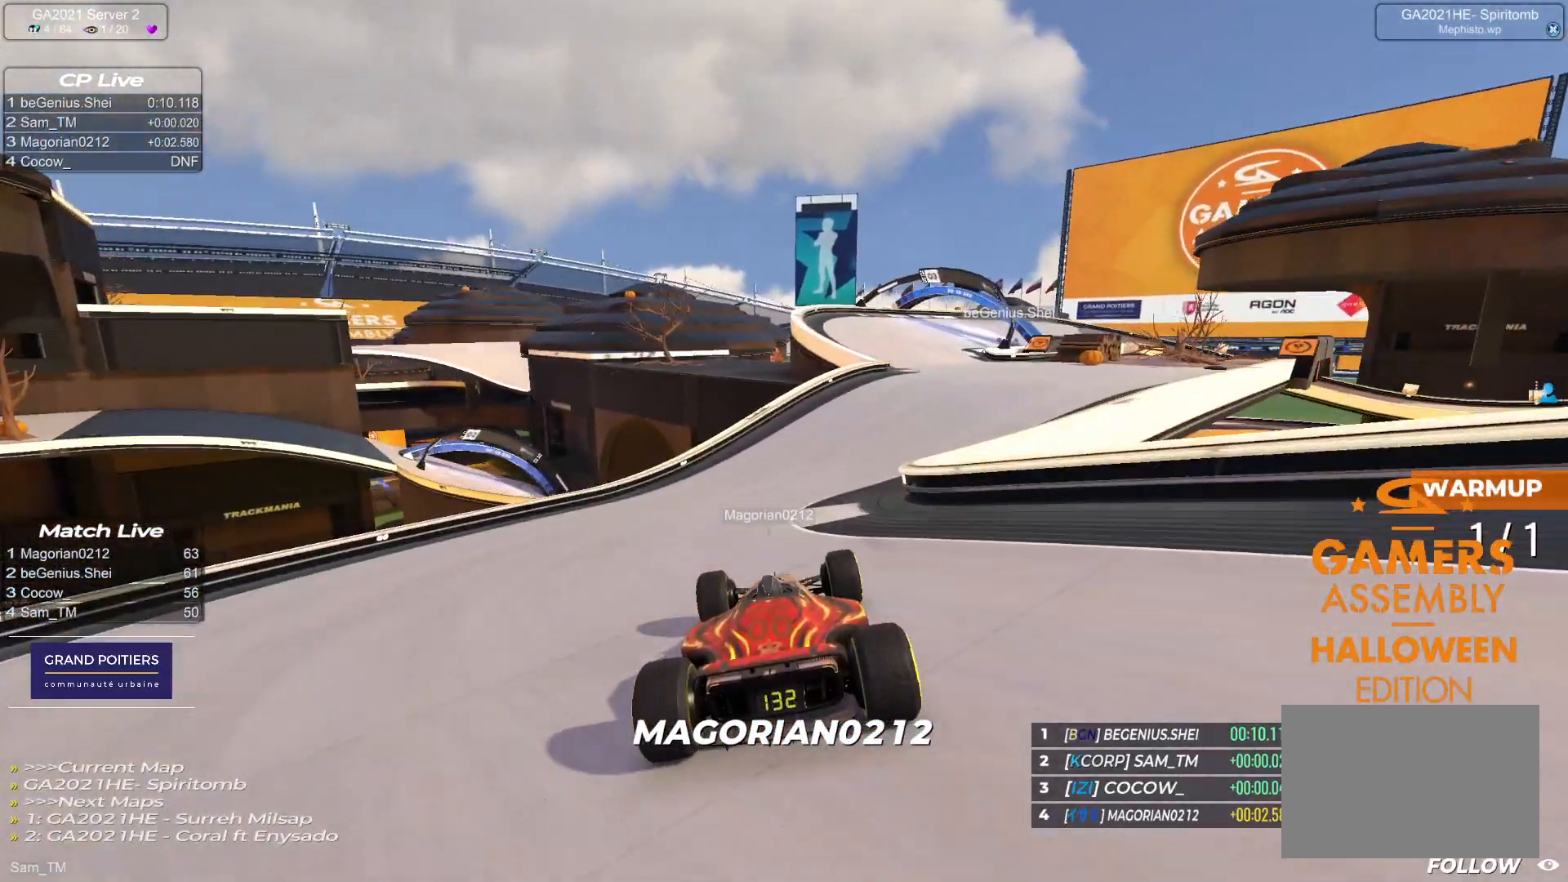
{"keys": ["right"], "events": [[450, "right", "down"]]}
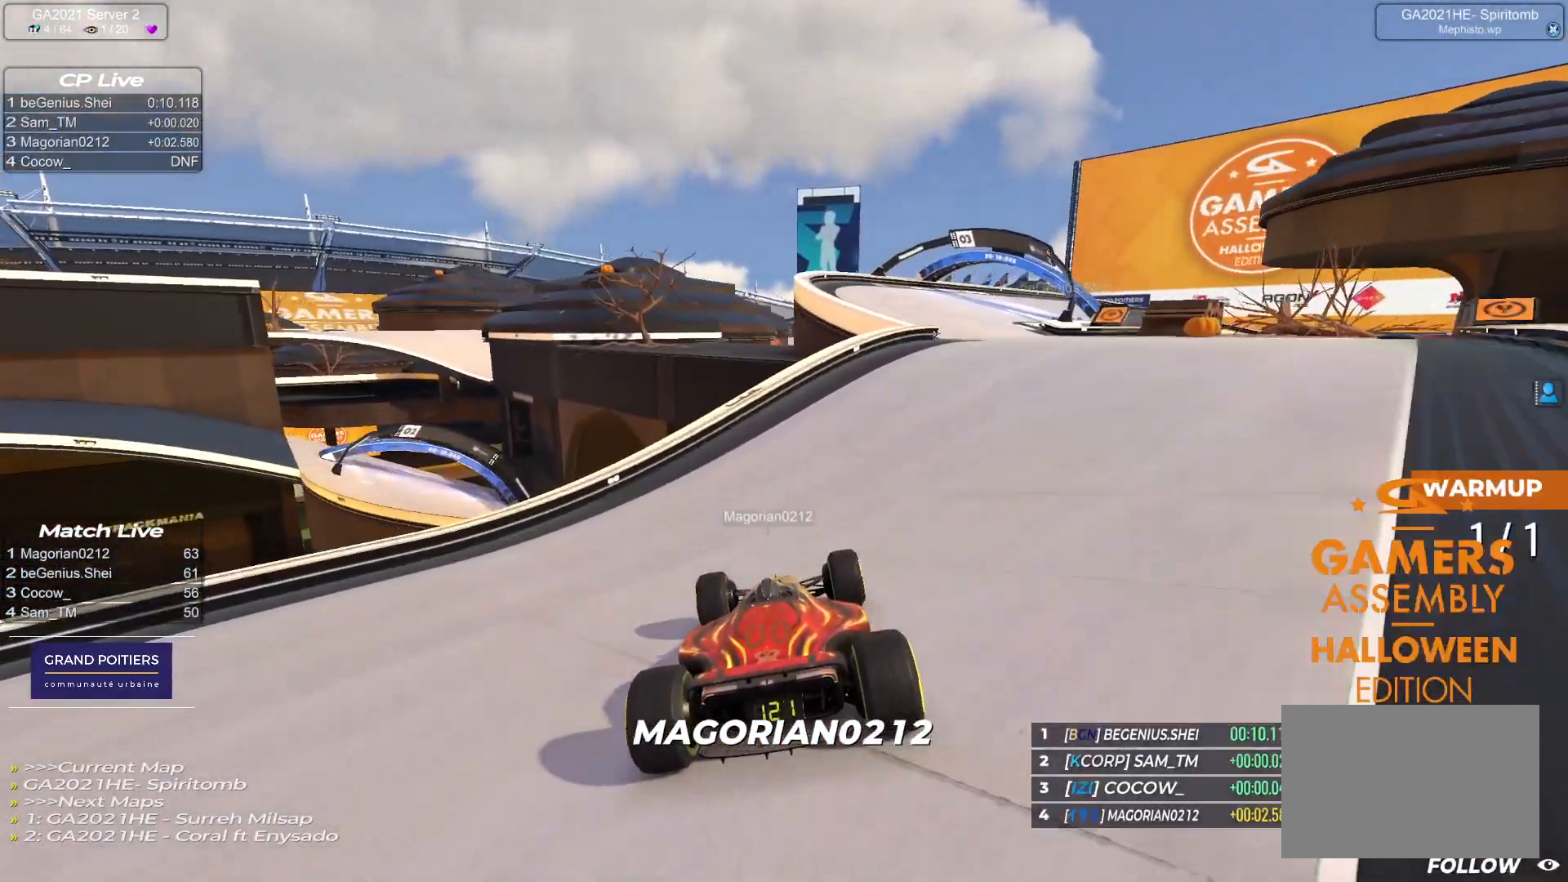
{"keys": [], "events": [[400, "right", "up"]]}
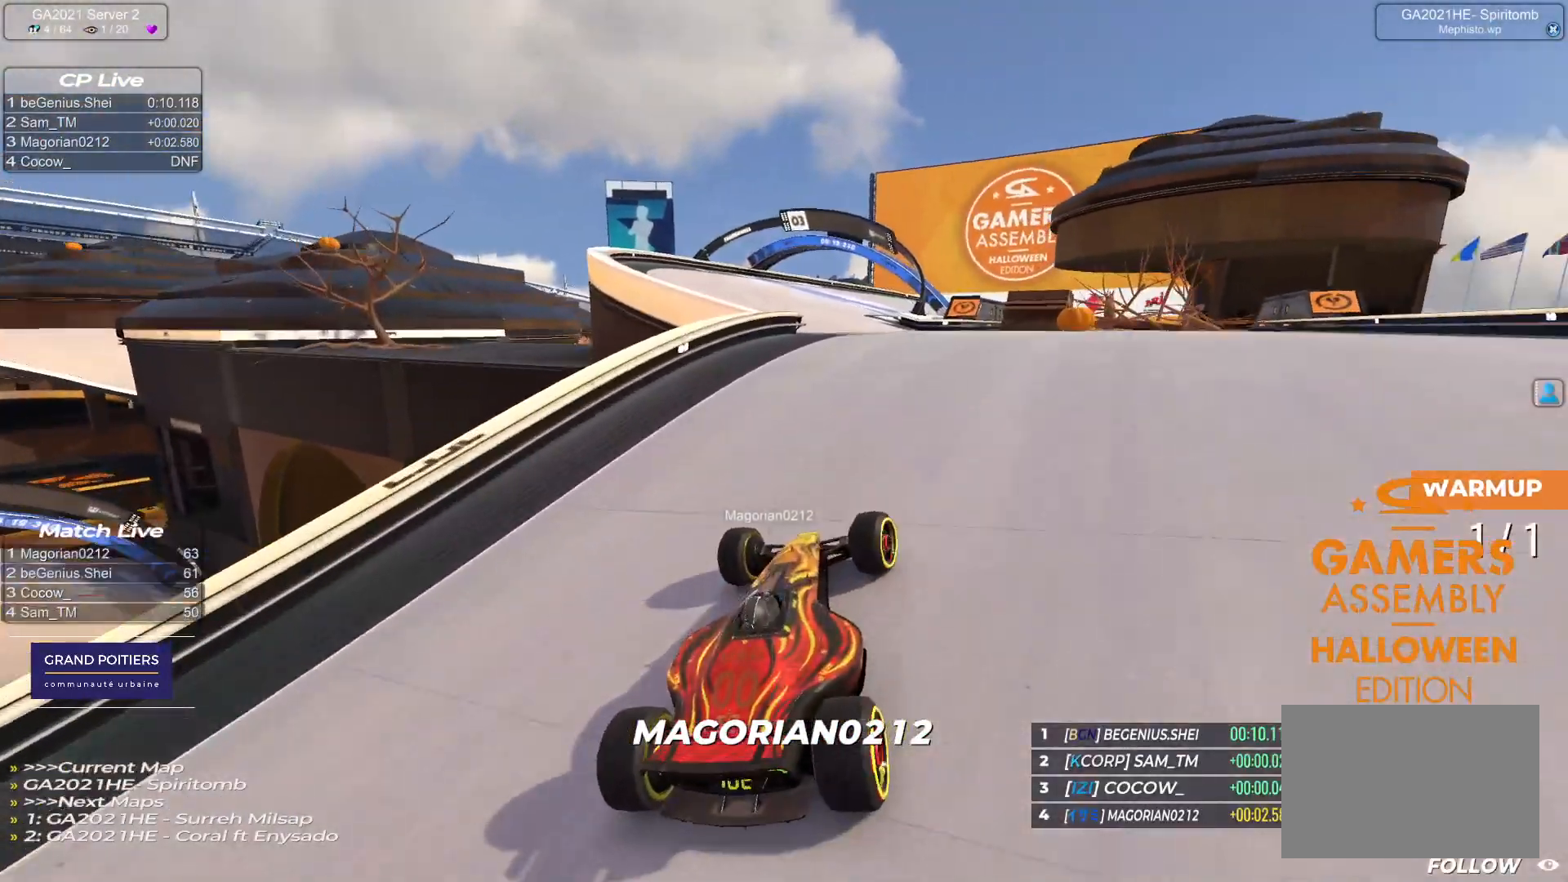
{"keys": [], "events": [[33, "left", "down"], [200, "left", "up"]]}
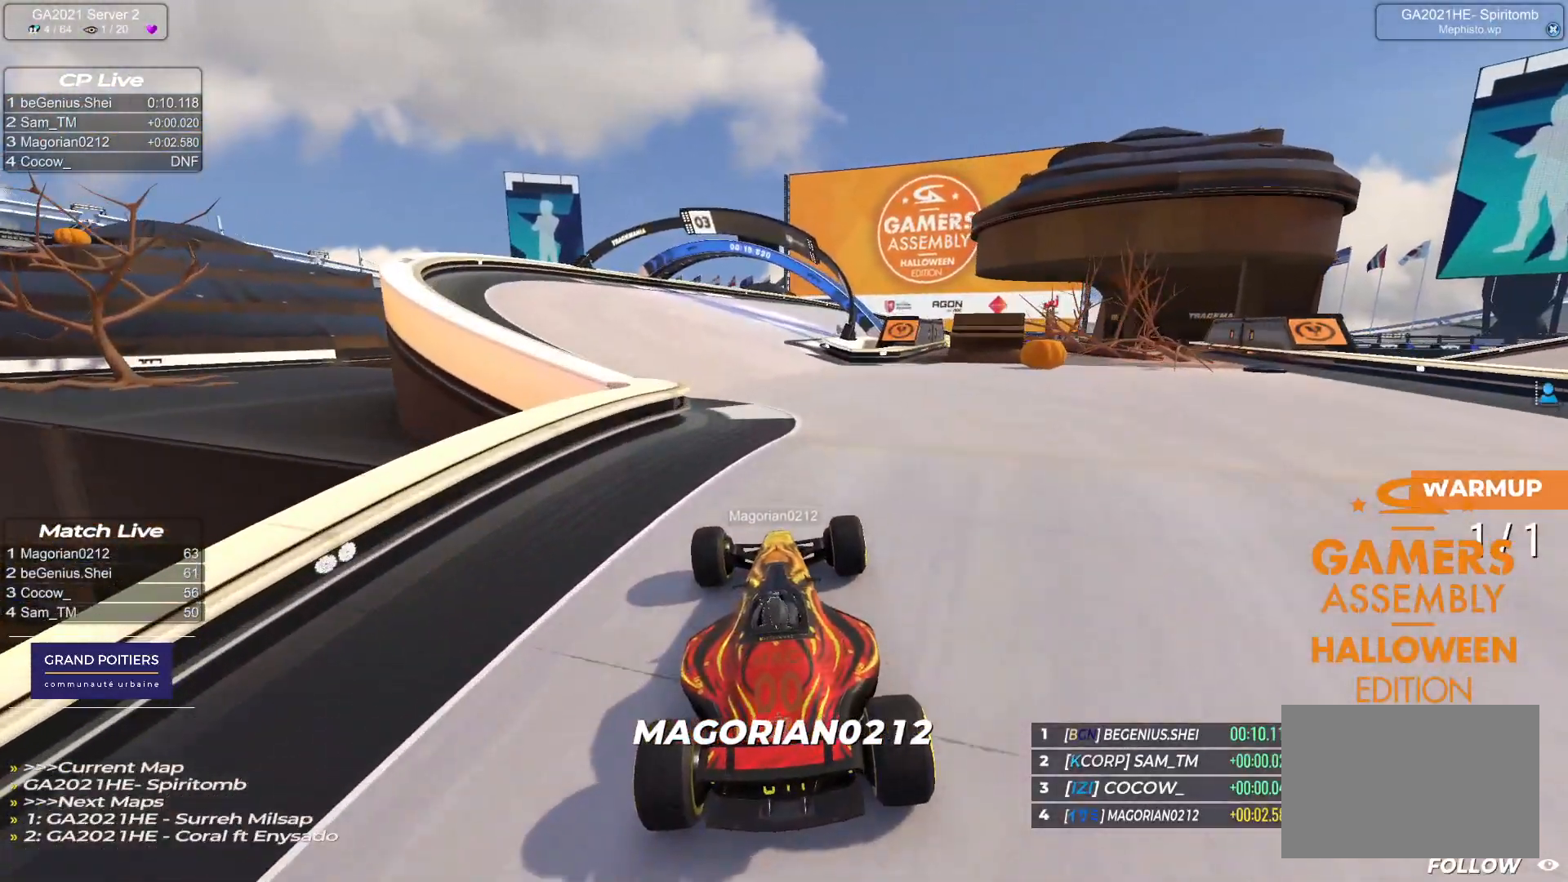
{"keys": [], "events": []}
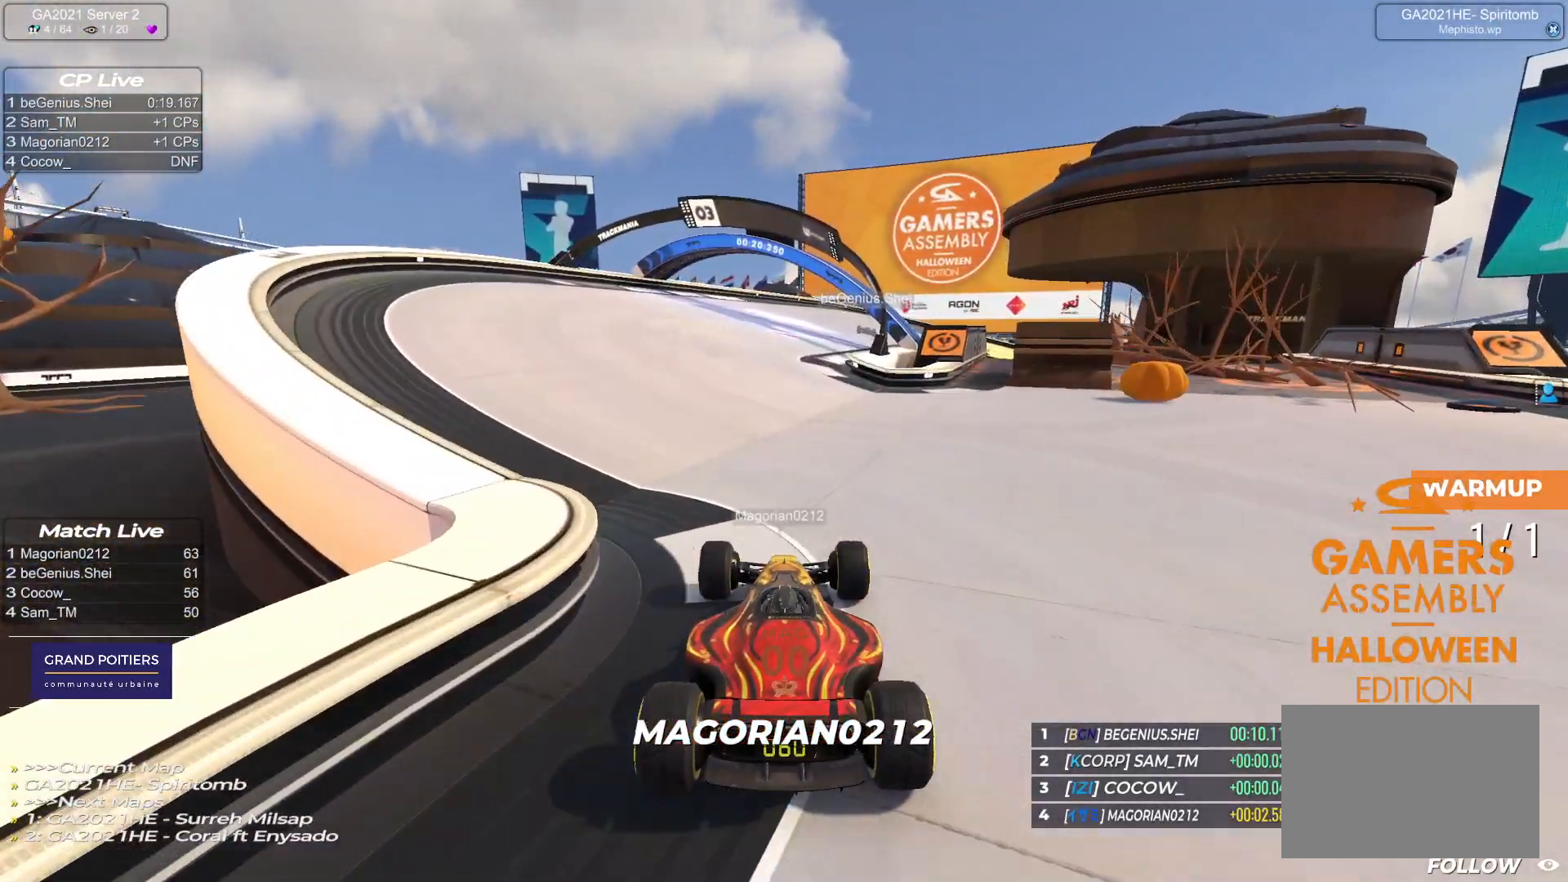
{"keys": [], "events": []}
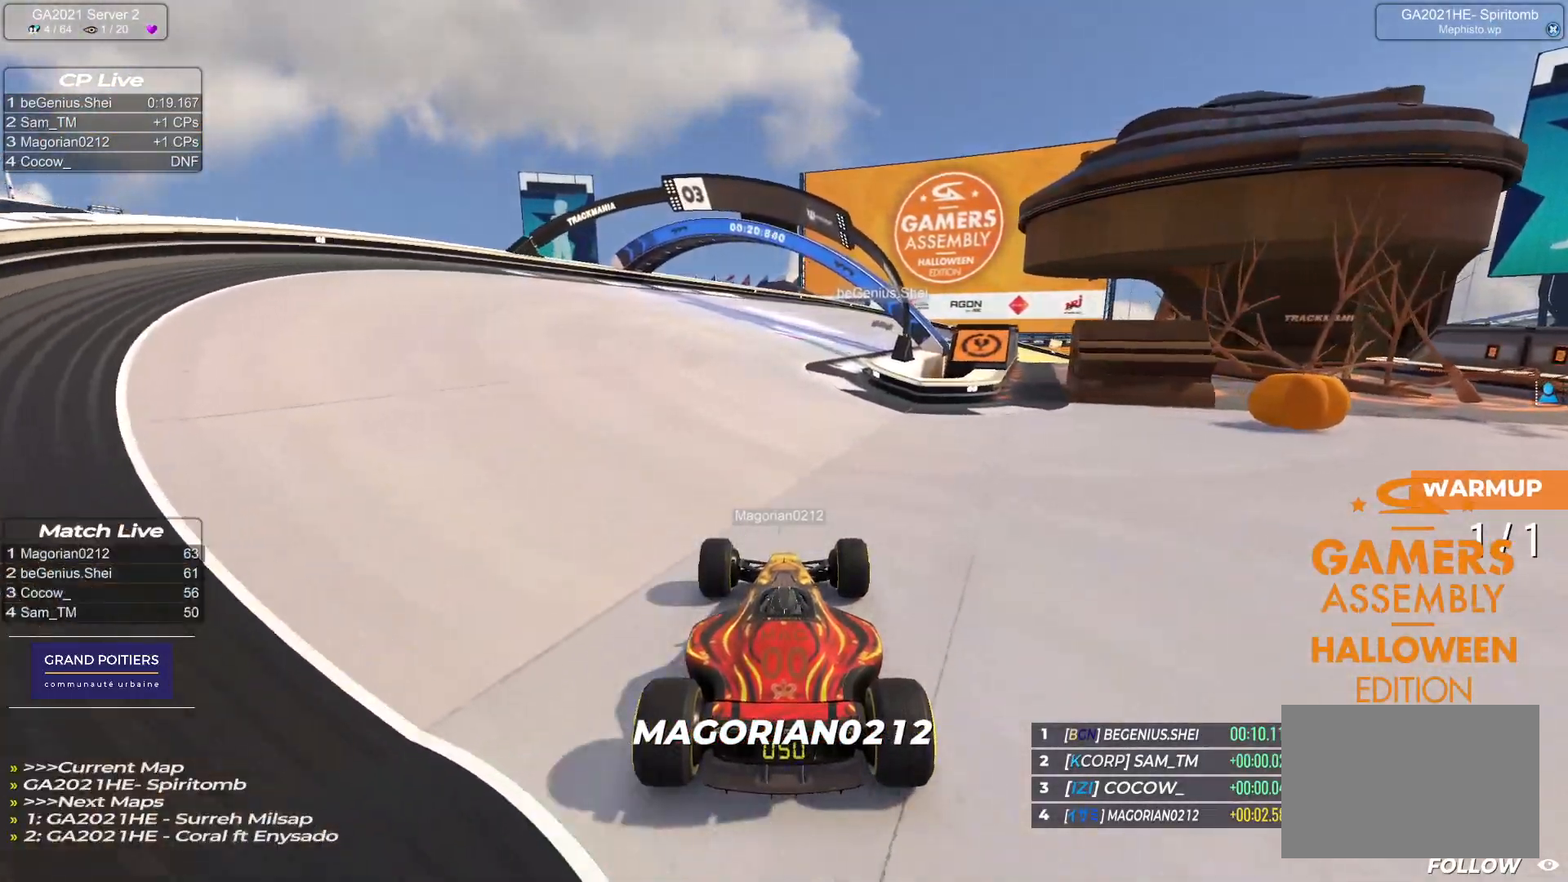
{"keys": [], "events": []}
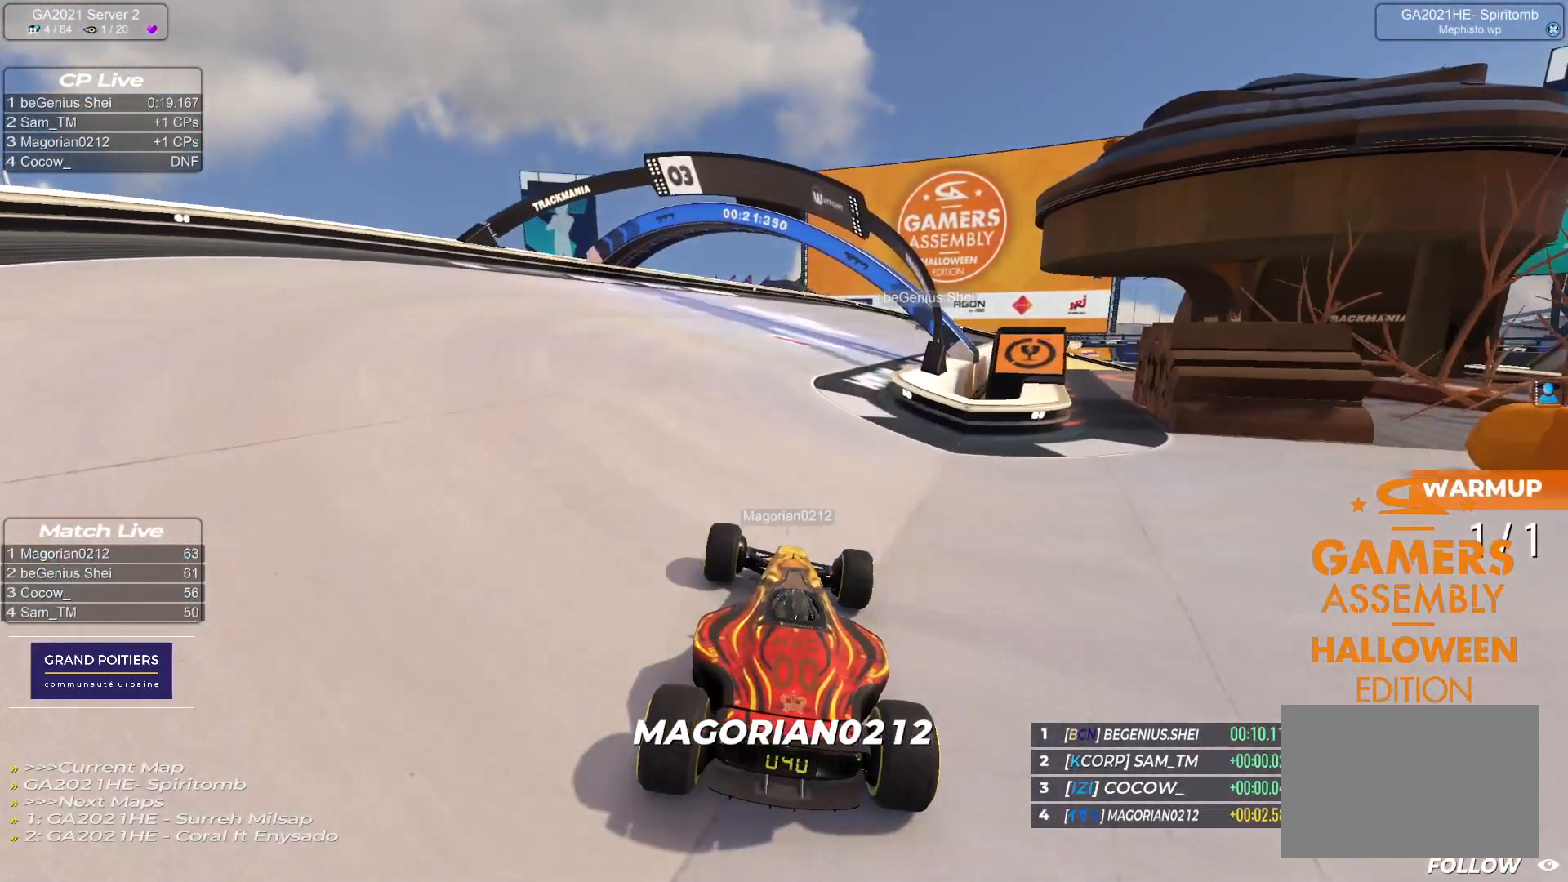
{"keys": ["up"], "events": [[67, "up", "down"]]}
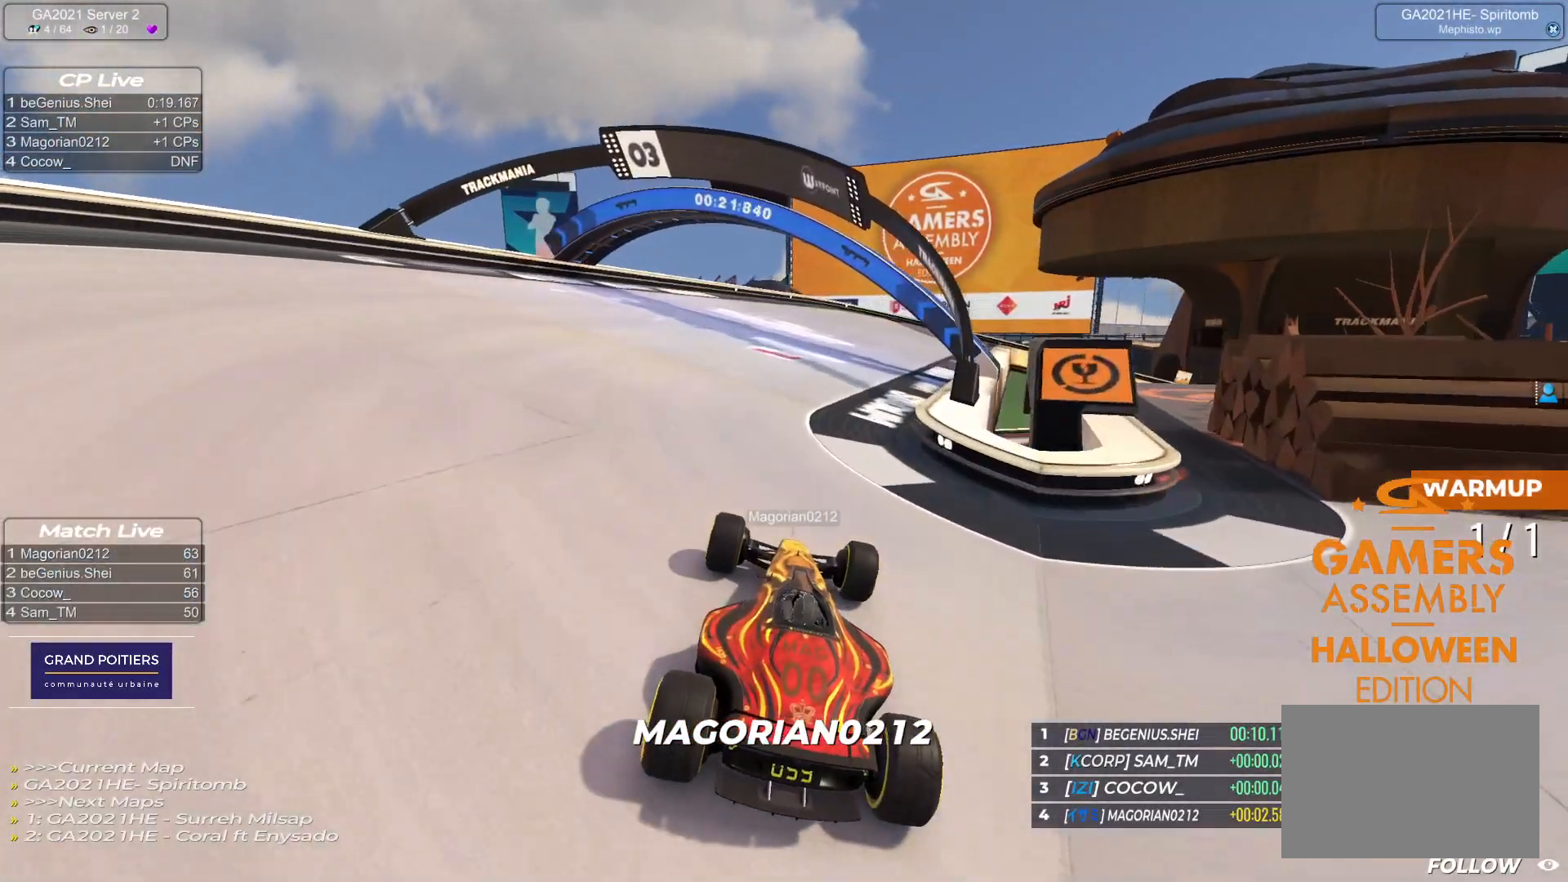
{"keys": ["right", "up"], "events": [[33, "right", "down"], [83, "left", "down"], [83, "right", "up"], [150, "left", "up"], [233, "right", "down"]]}
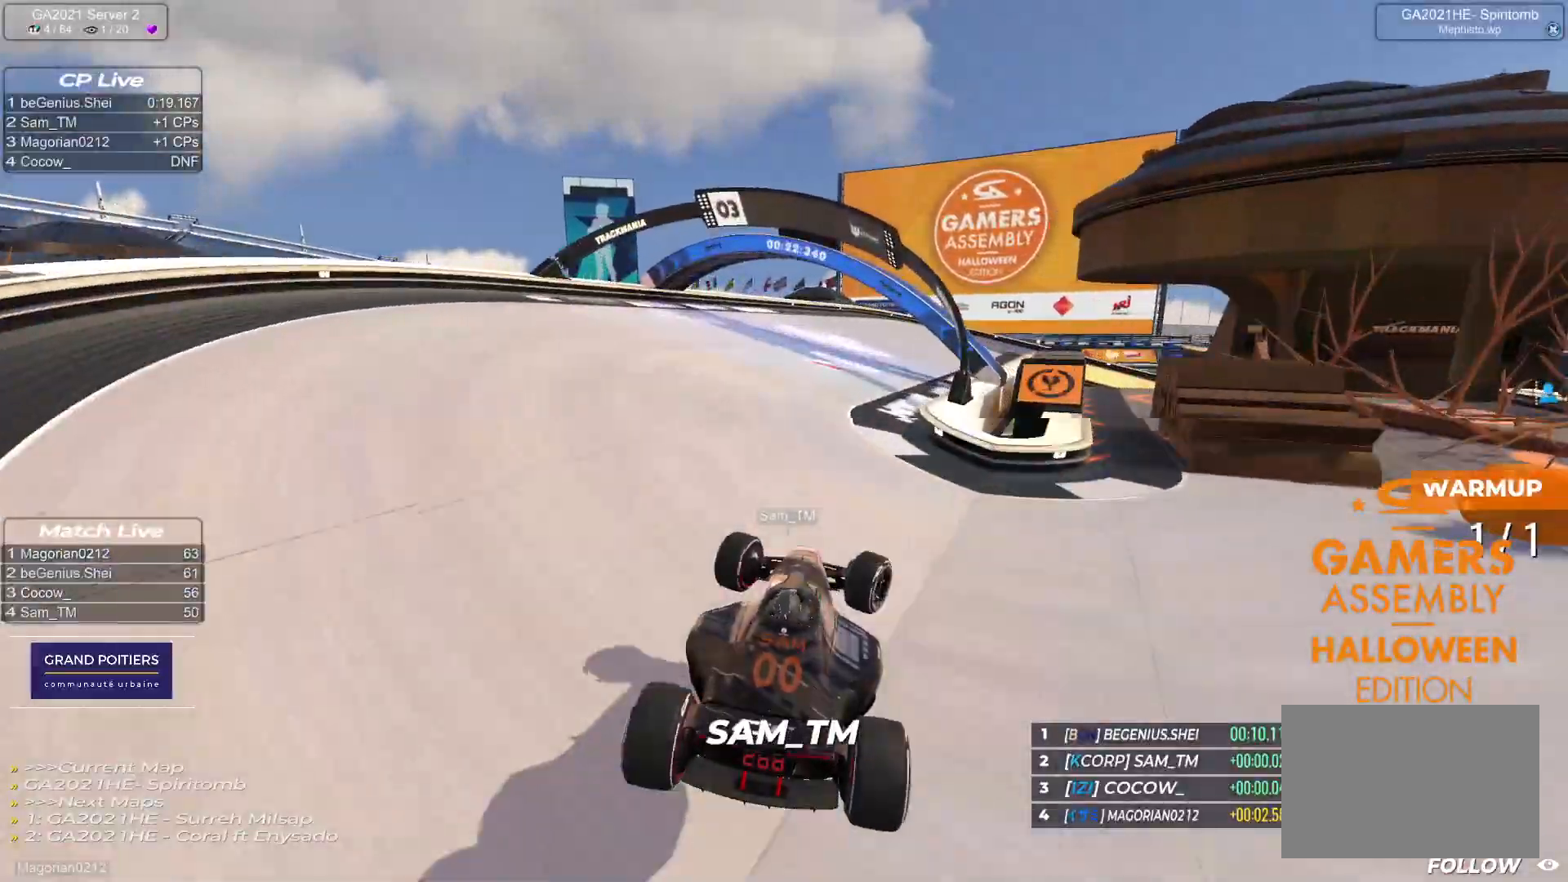
{"keys": ["down", "right", "up"], "events": [[283, "down", "down"]]}
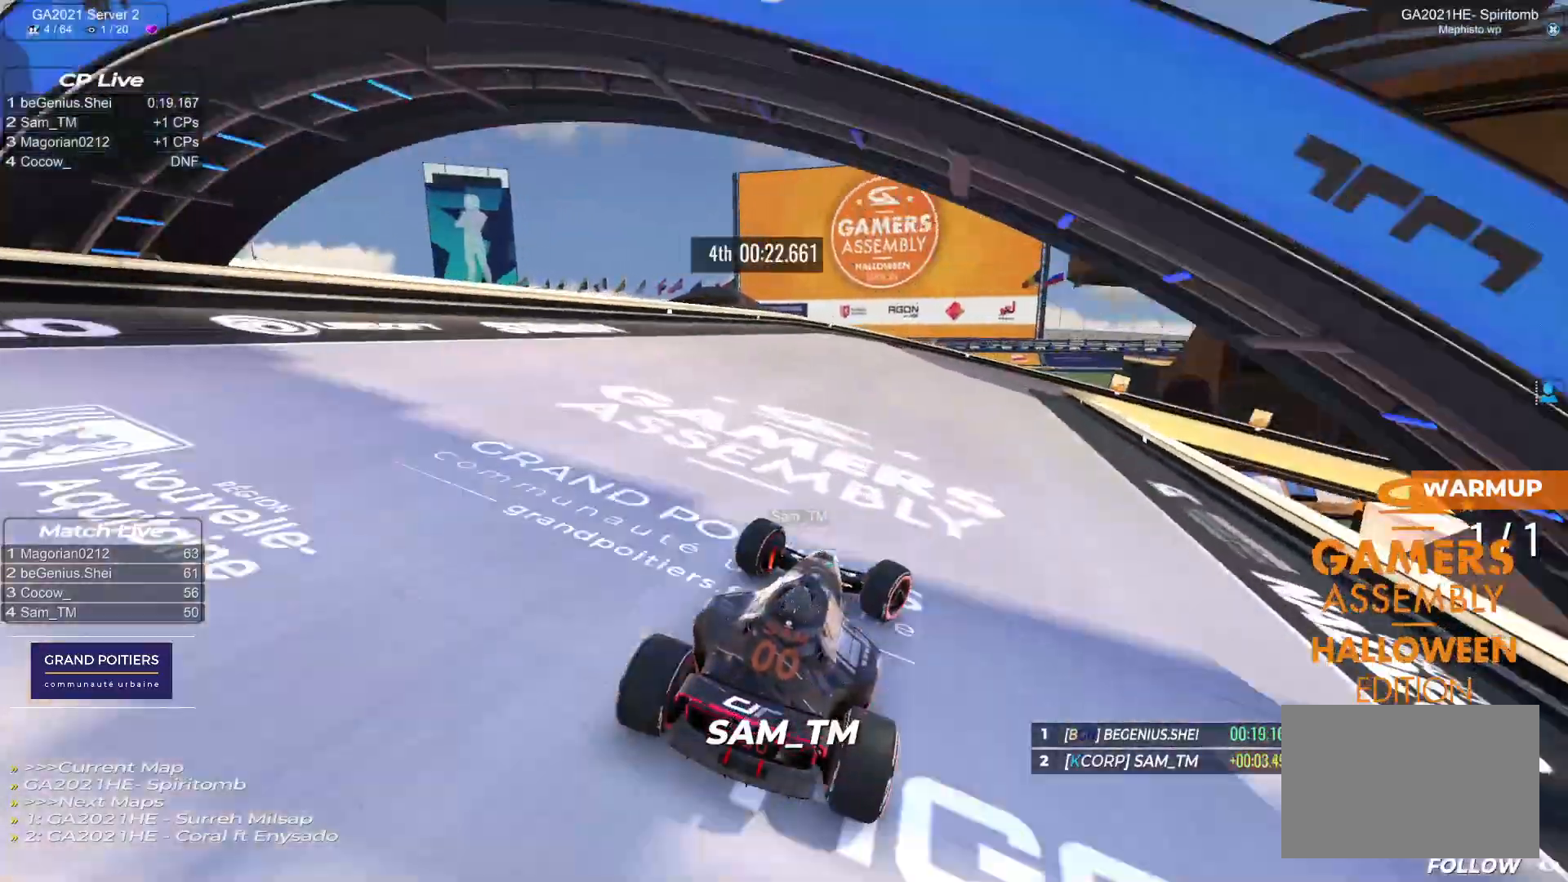
{"keys": ["right", "up"], "events": [[483, "down", "up"]]}
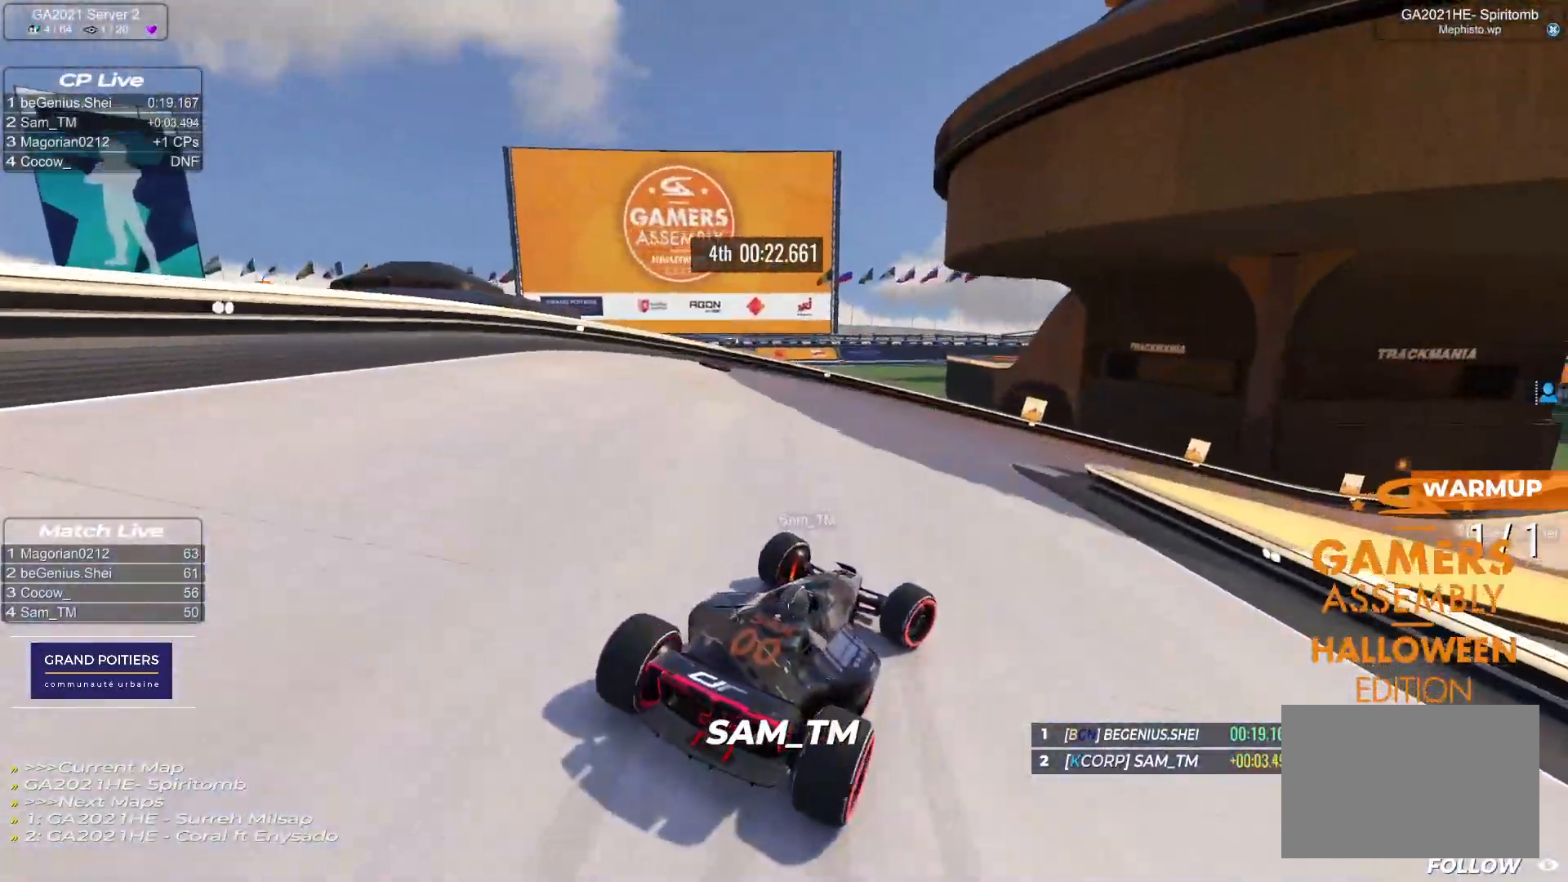
{"keys": ["left", "up"], "events": [[150, "down", "down"], [217, "down", "up"], [317, "left", "down"], [333, "right", "up"]]}
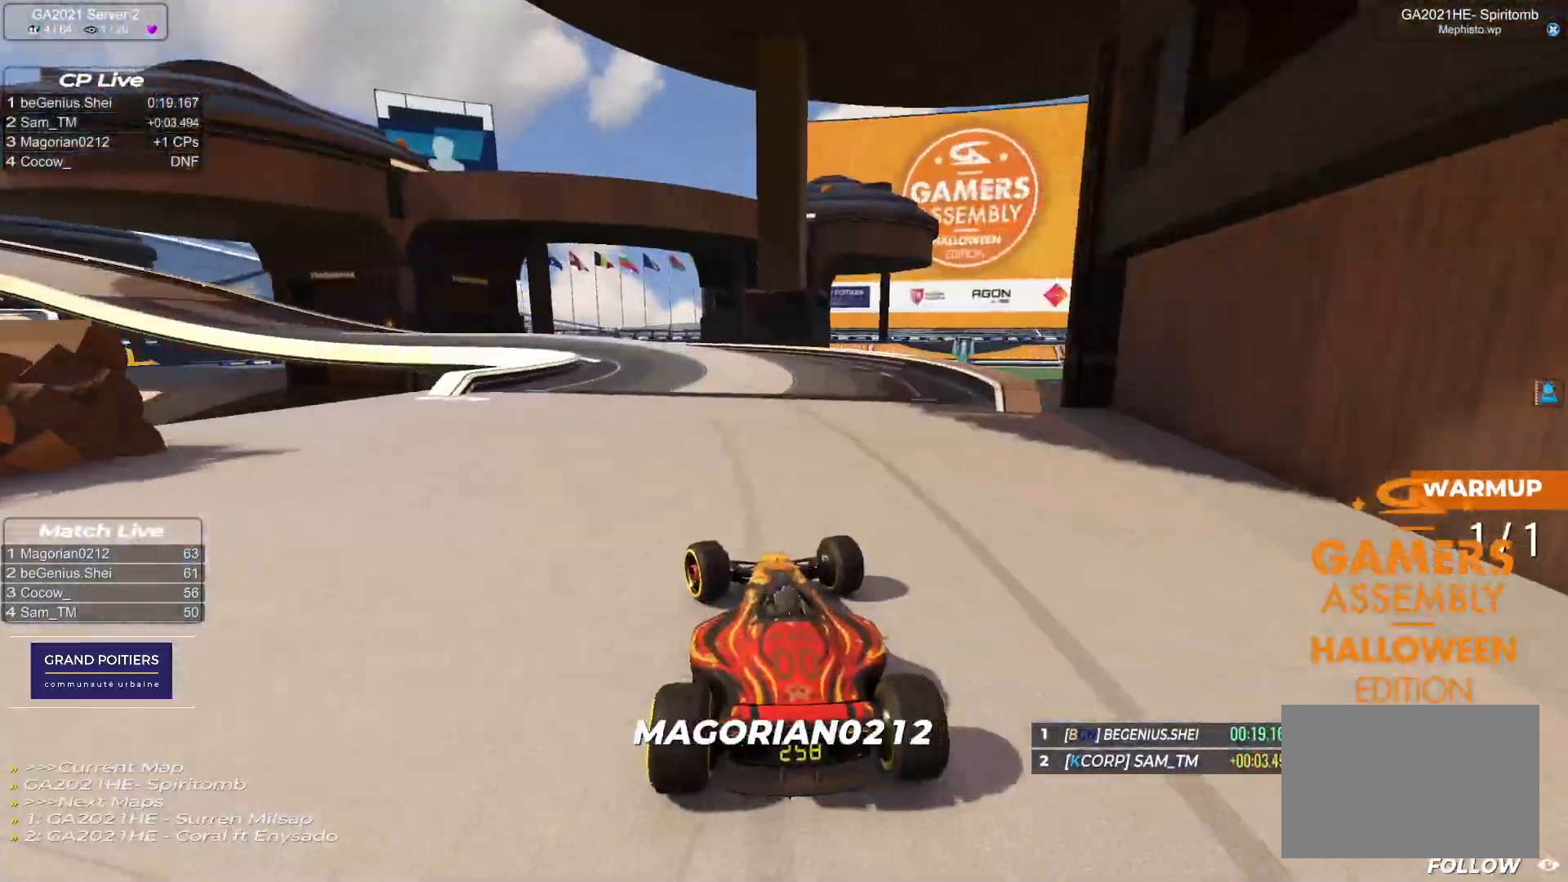
{"keys": ["left", "up"], "events": []}
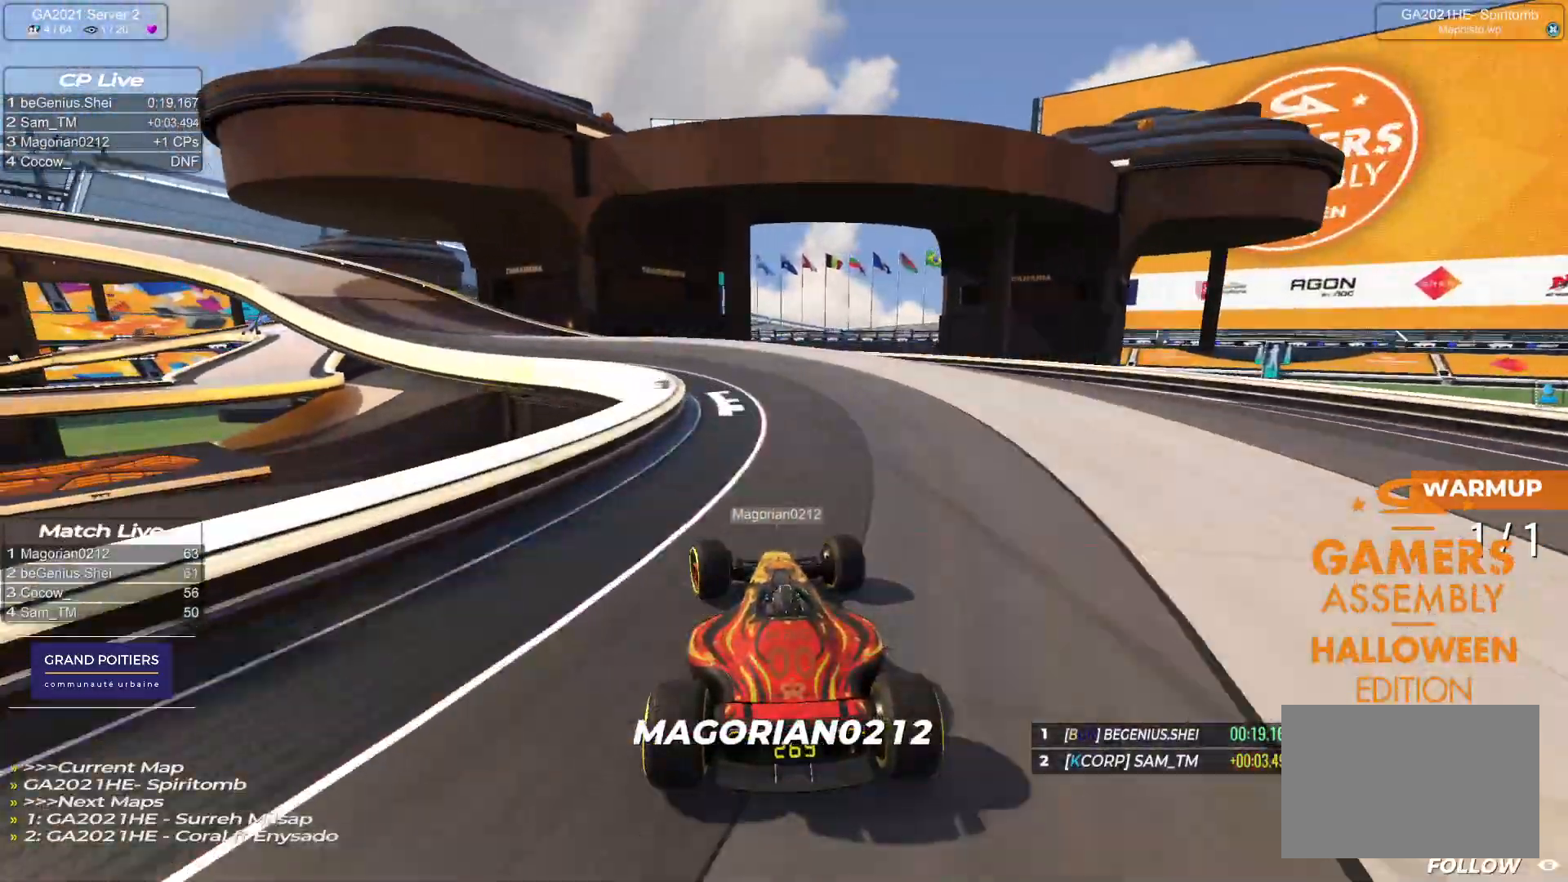
{"keys": ["left", "up"], "events": []}
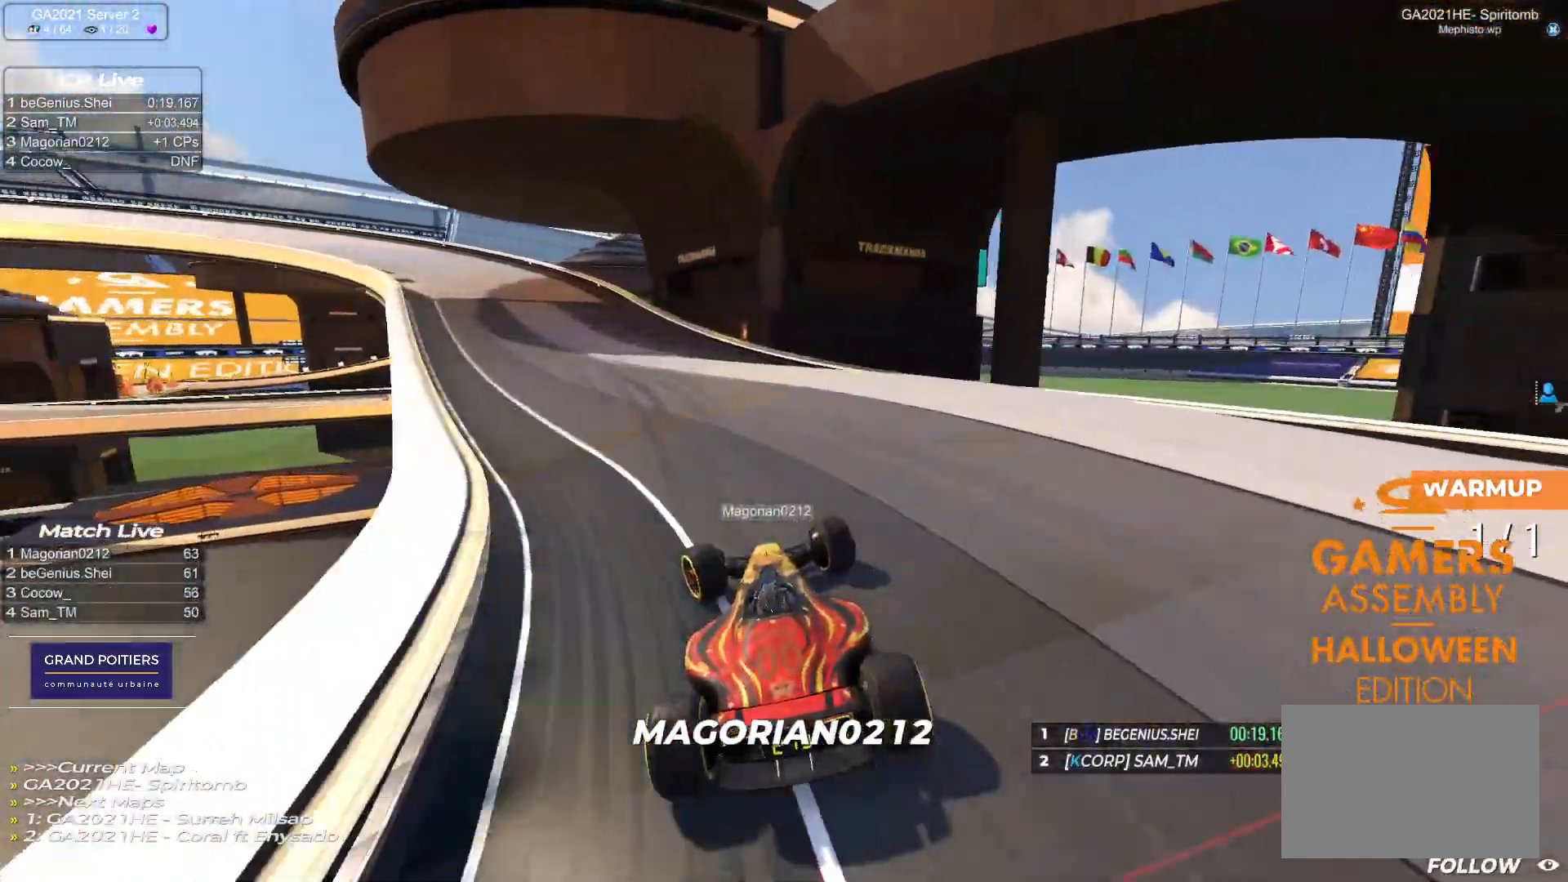
{"keys": ["down", "left", "up"], "events": [[300, "down", "down"]]}
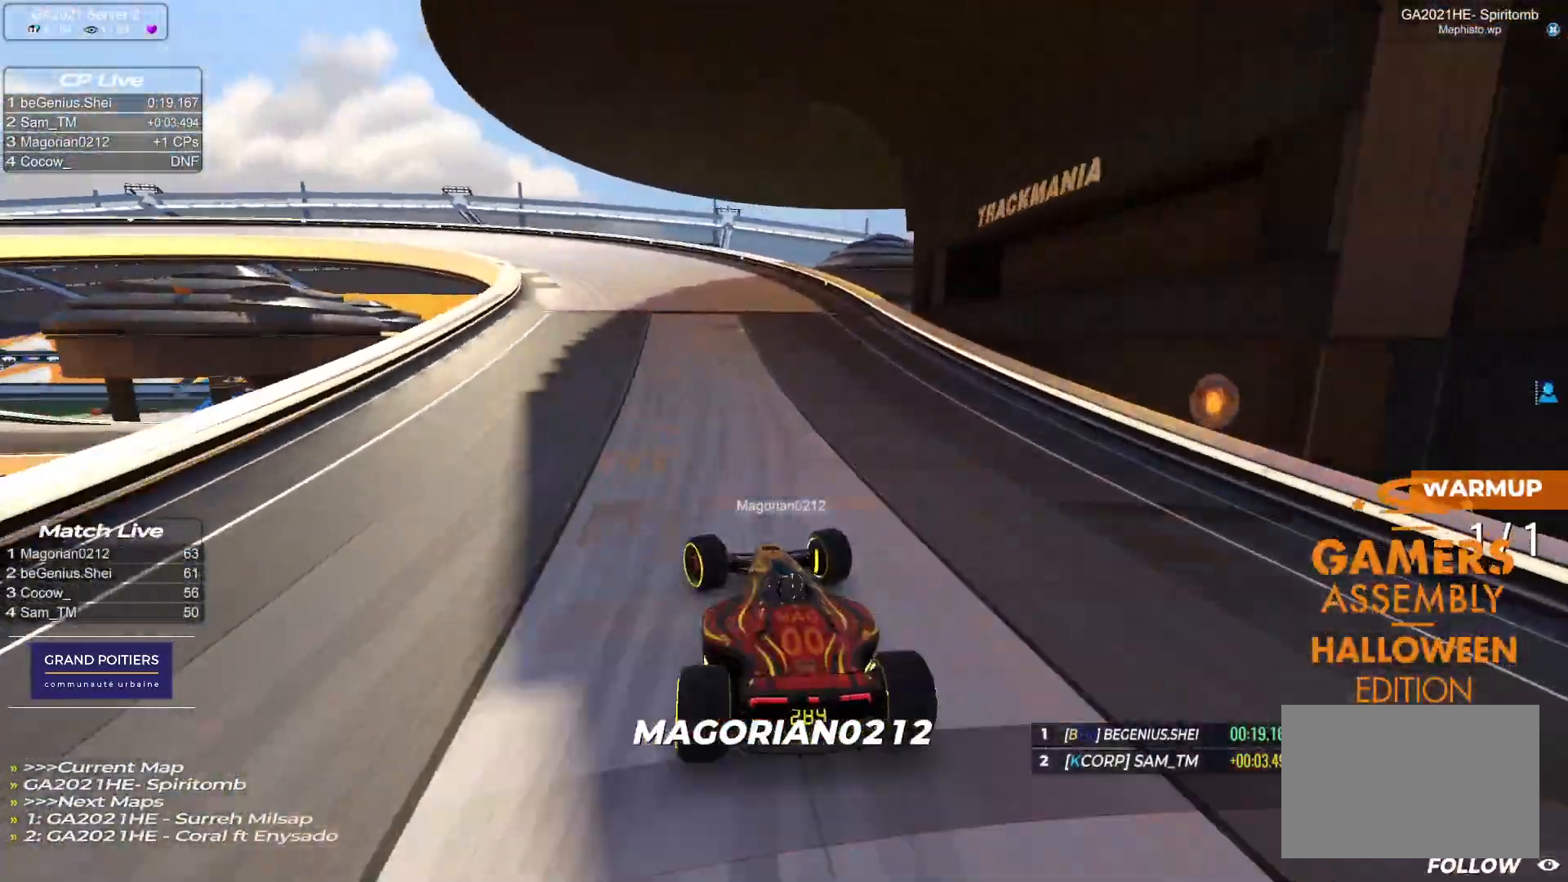
{"keys": ["down", "left", "up"], "events": []}
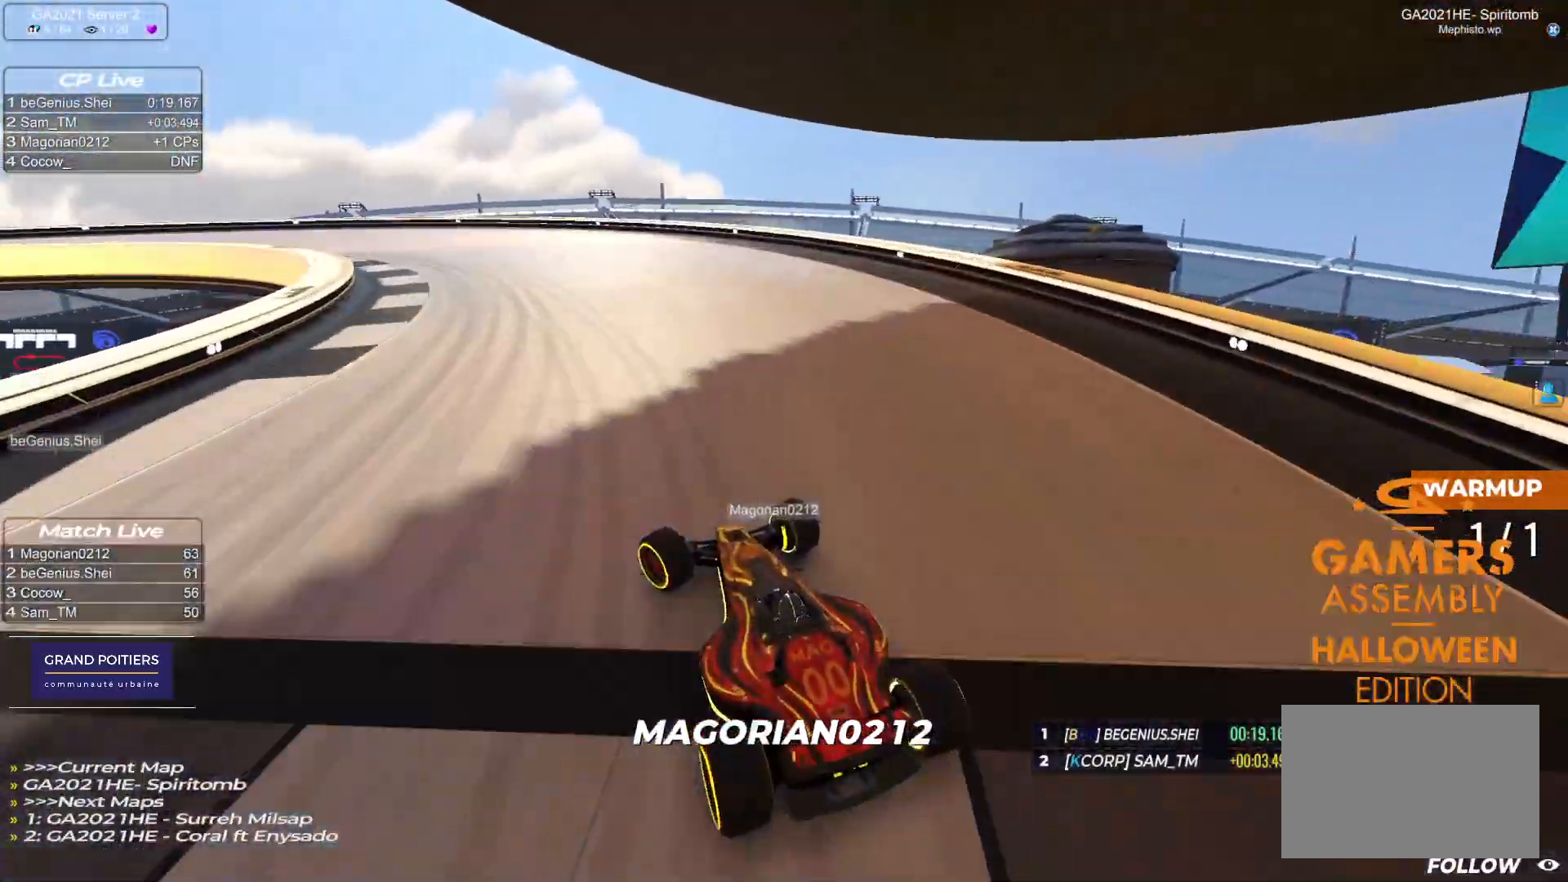
{"keys": ["left", "up"], "events": [[83, "down", "up"], [200, "up", "up"], [217, "up", "down"]]}